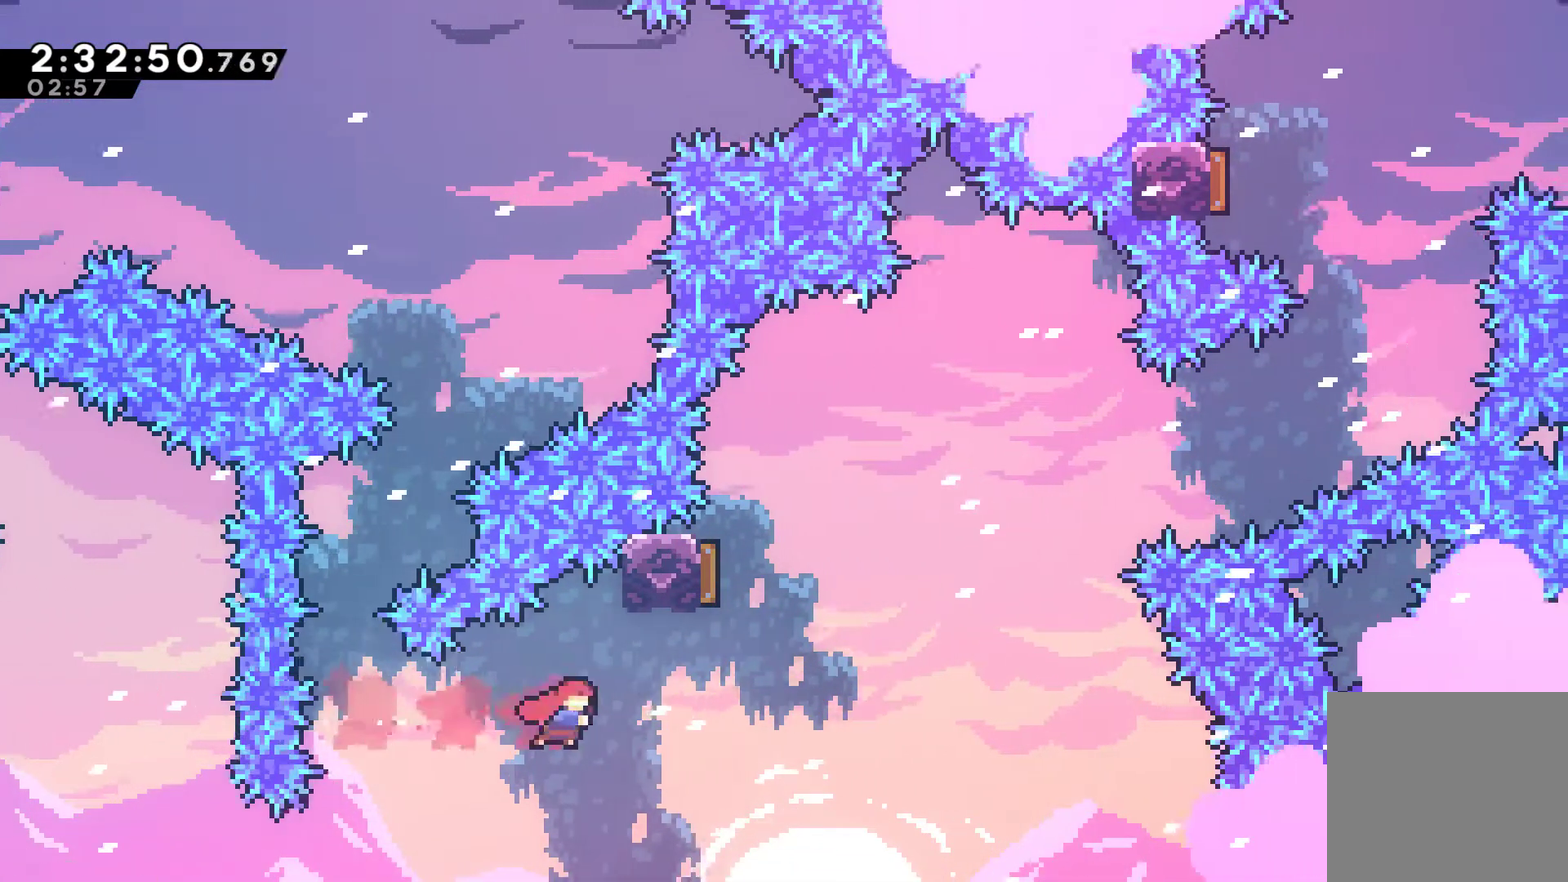
Gameplay with a controller (Xbox layout); each line is a JSON object with the inputs held at the frame after it. "events" lists button and stick changes between this image and that frame as [ms after this image, input, new state], when the widget could be followed in between. This document gives stick clicks only as held states, not as events.
{"buttons": ["X", "DPAD_UP"], "left_stick": "center", "right_stick": "center", "events": [[200, "DPAD_UP", "down"], [200, "X", "up"], [267, "DPAD_RIGHT", "up"], [300, "X", "down"]]}
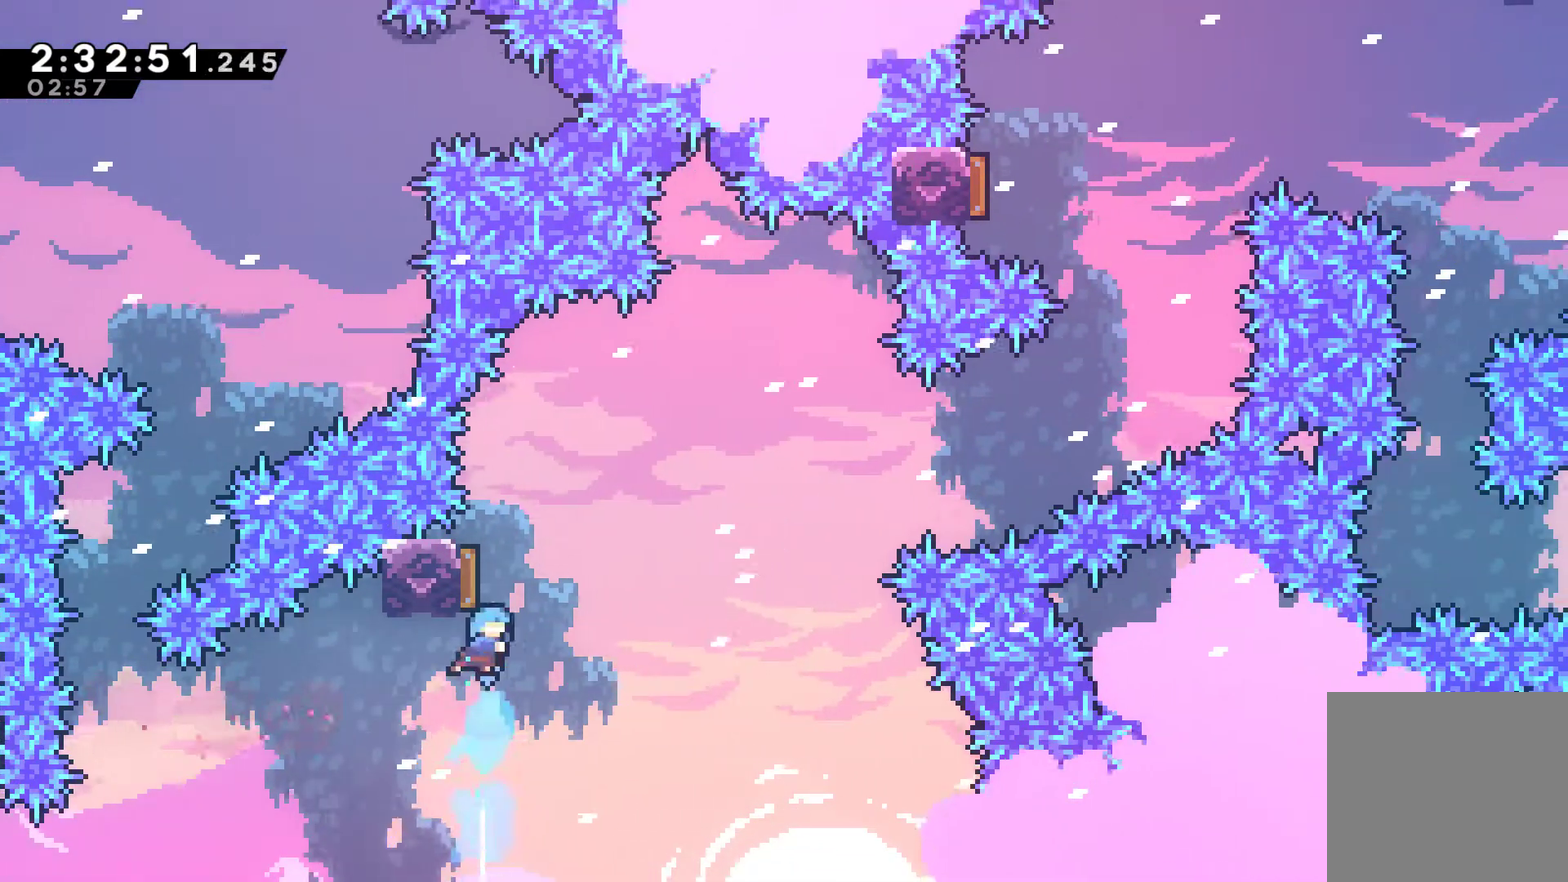
{"buttons": ["DPAD_UP", "DPAD_RIGHT"], "left_stick": "center", "right_stick": "center", "events": [[67, "DPAD_RIGHT", "down"], [133, "X", "up"]]}
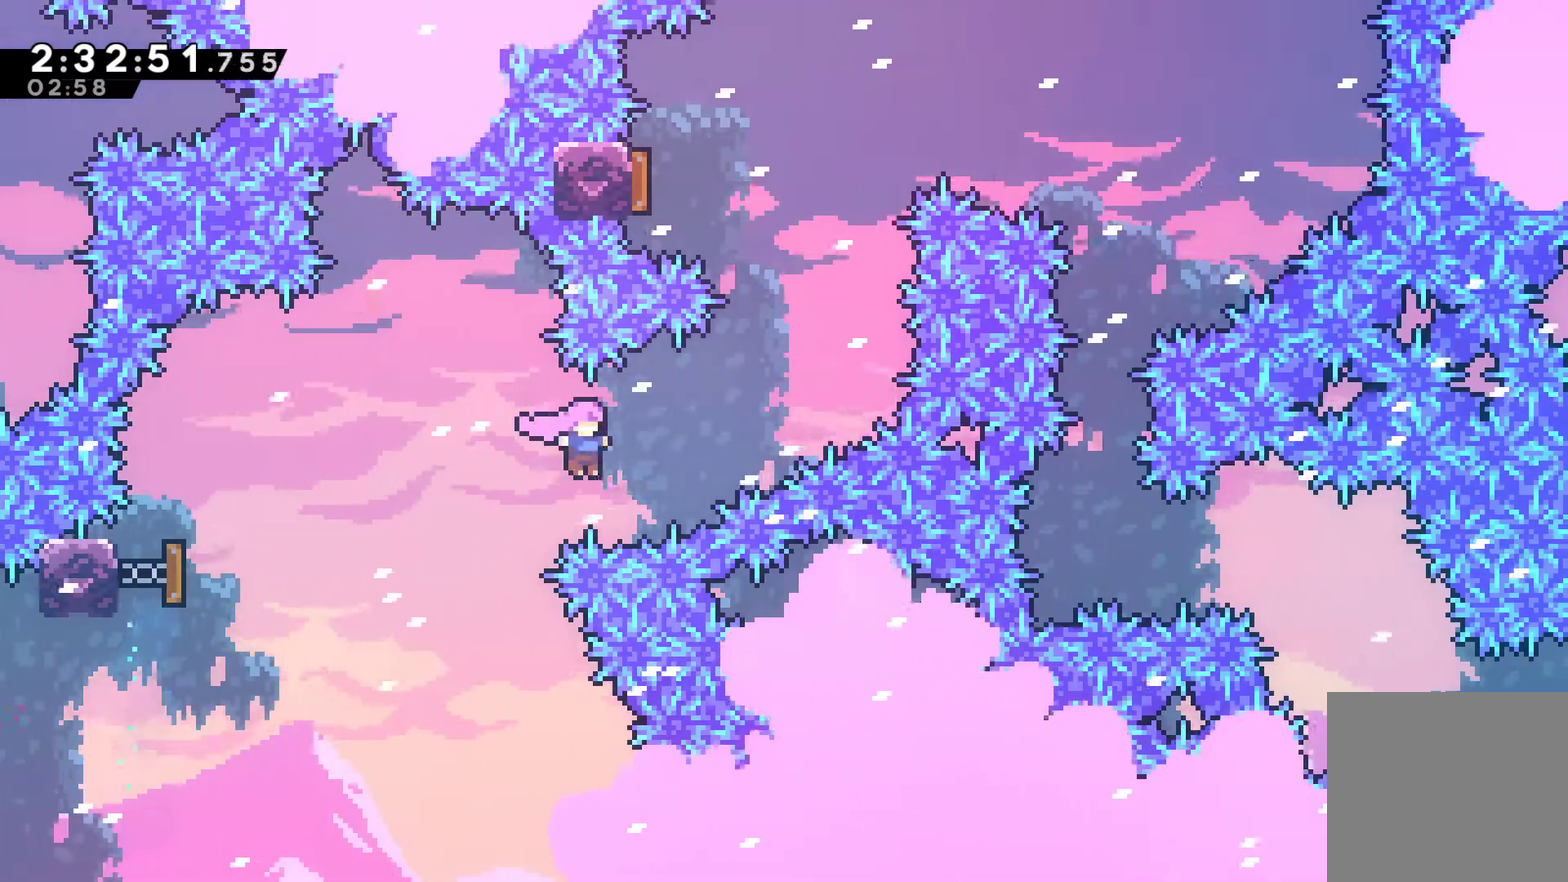
{"buttons": ["X", "DPAD_UP", "DPAD_LEFT"], "left_stick": "center", "right_stick": "center", "events": [[100, "X", "down"], [300, "X", "up"], [367, "DPAD_RIGHT", "up"], [467, "DPAD_LEFT", "down"], [467, "X", "down"]]}
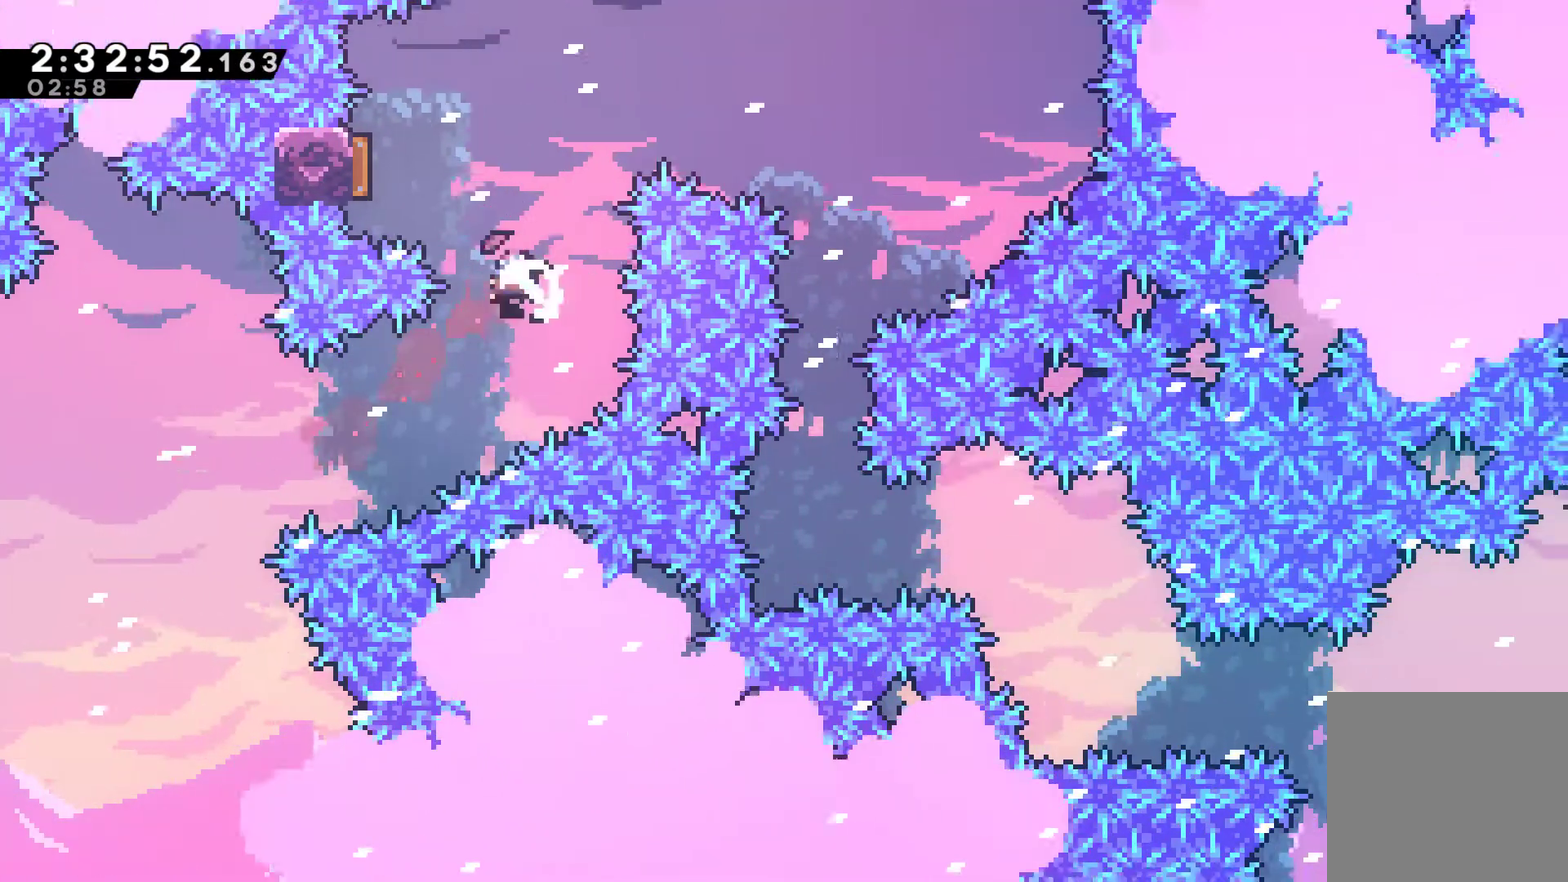
{"buttons": ["DPAD_RIGHT"], "left_stick": "center", "right_stick": "center", "events": [[133, "X", "up"], [167, "DPAD_LEFT", "up"], [167, "DPAD_UP", "up"], [467, "DPAD_RIGHT", "down"]]}
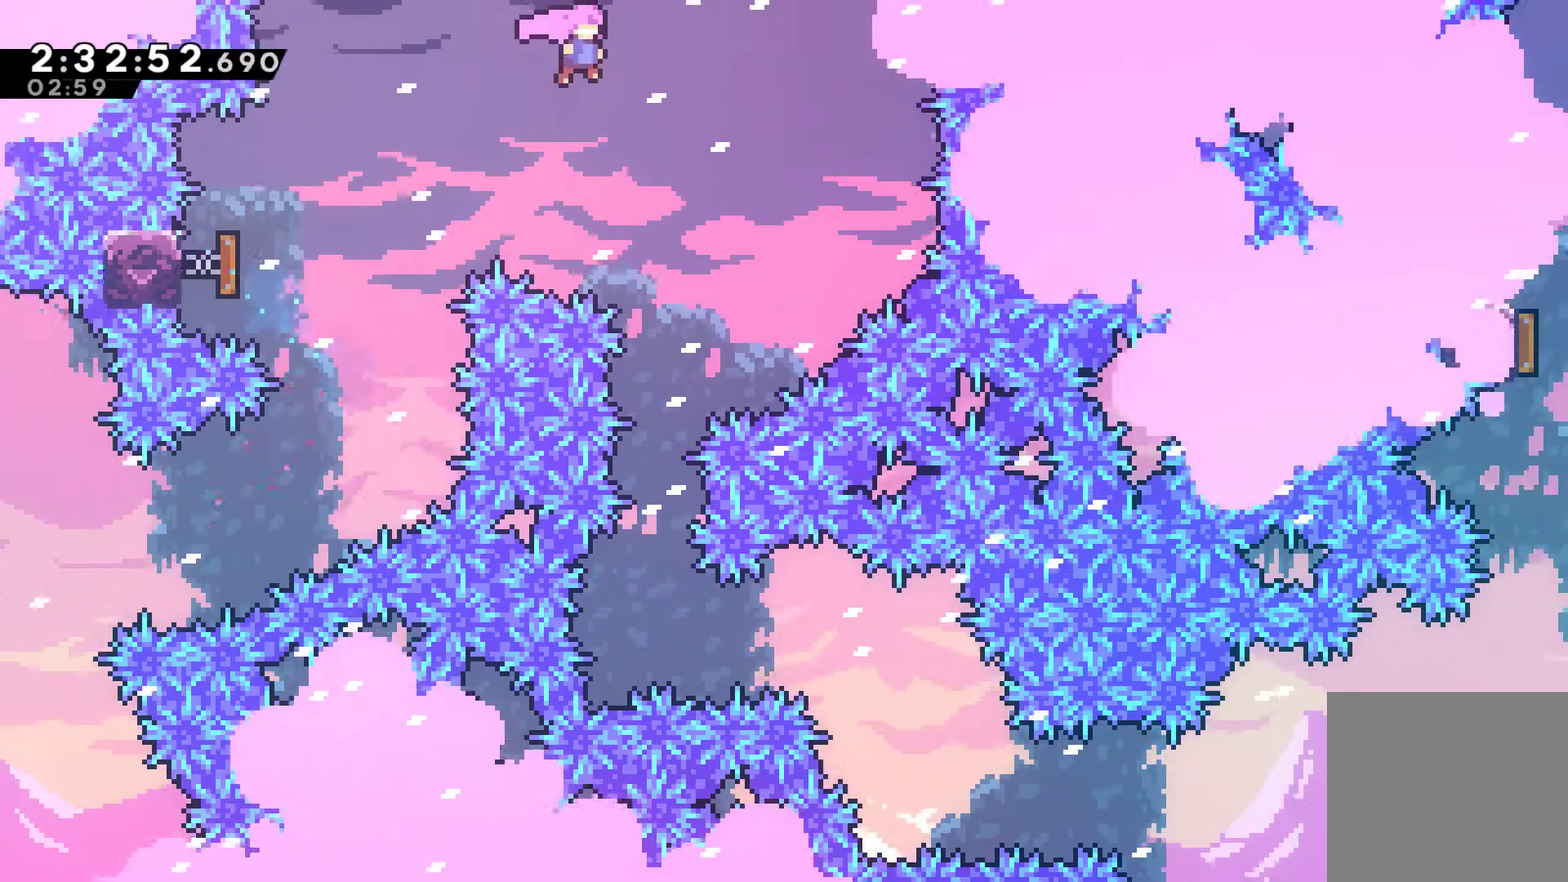
{"buttons": ["DPAD_LEFT"], "left_stick": "center", "right_stick": "center", "events": [[100, "DPAD_RIGHT", "up"], [433, "DPAD_LEFT", "down"]]}
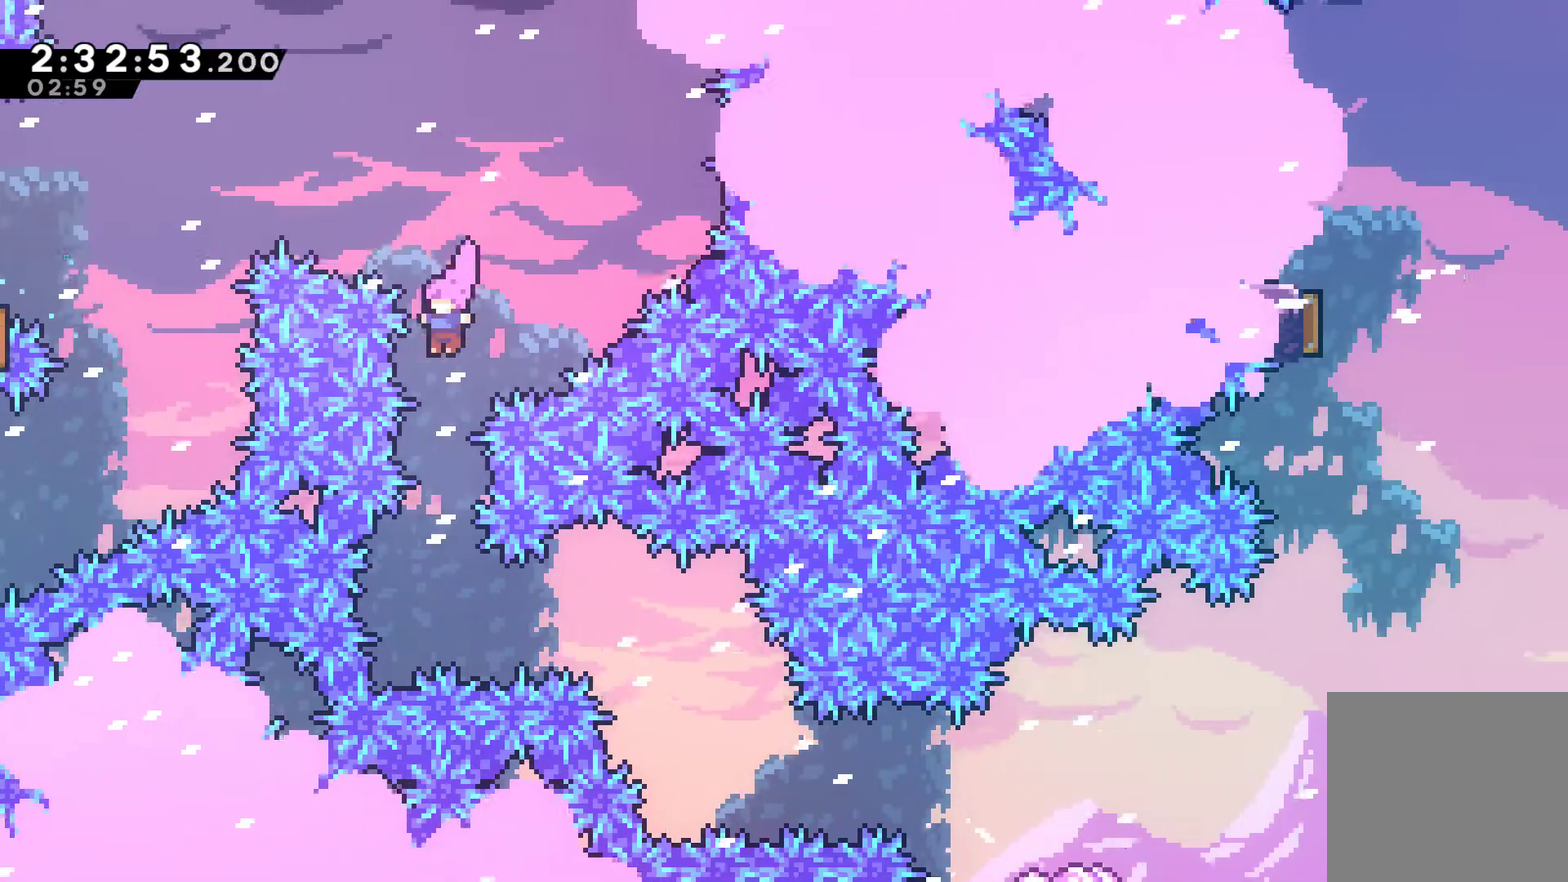
{"buttons": [], "left_stick": "center", "right_stick": "center", "events": [[67, "DPAD_LEFT", "up"]]}
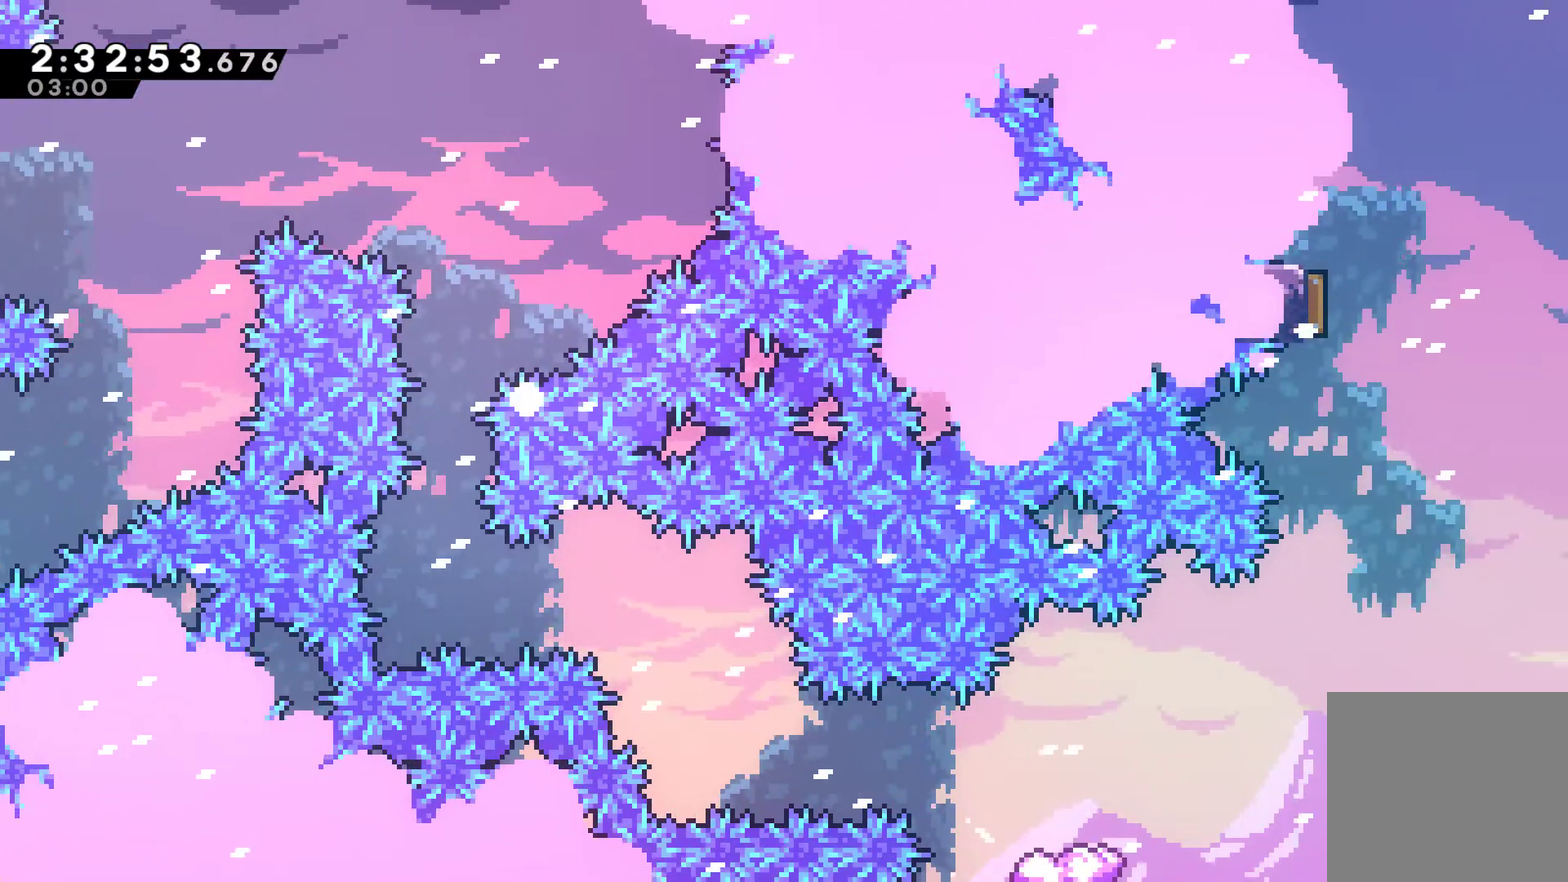
{"buttons": [], "left_stick": "center", "right_stick": "center", "events": [[33, "A", "down"], [100, "A", "up"], [200, "A", "down"], [433, "A", "up"]]}
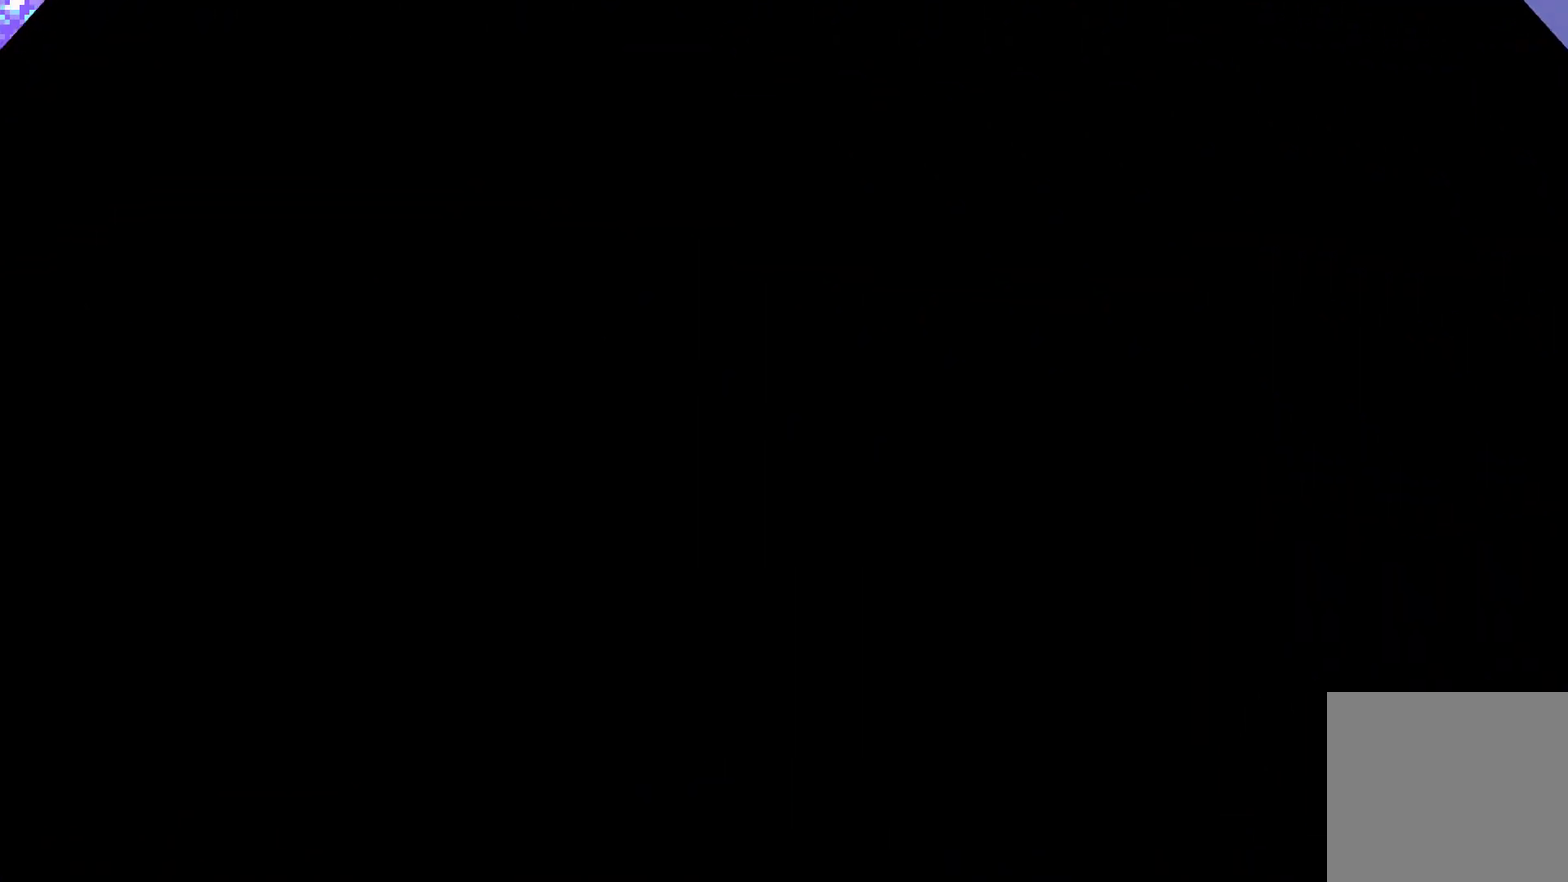
{"buttons": ["DPAD_RIGHT"], "left_stick": "center", "right_stick": "center", "events": [[100, "DPAD_RIGHT", "down"]]}
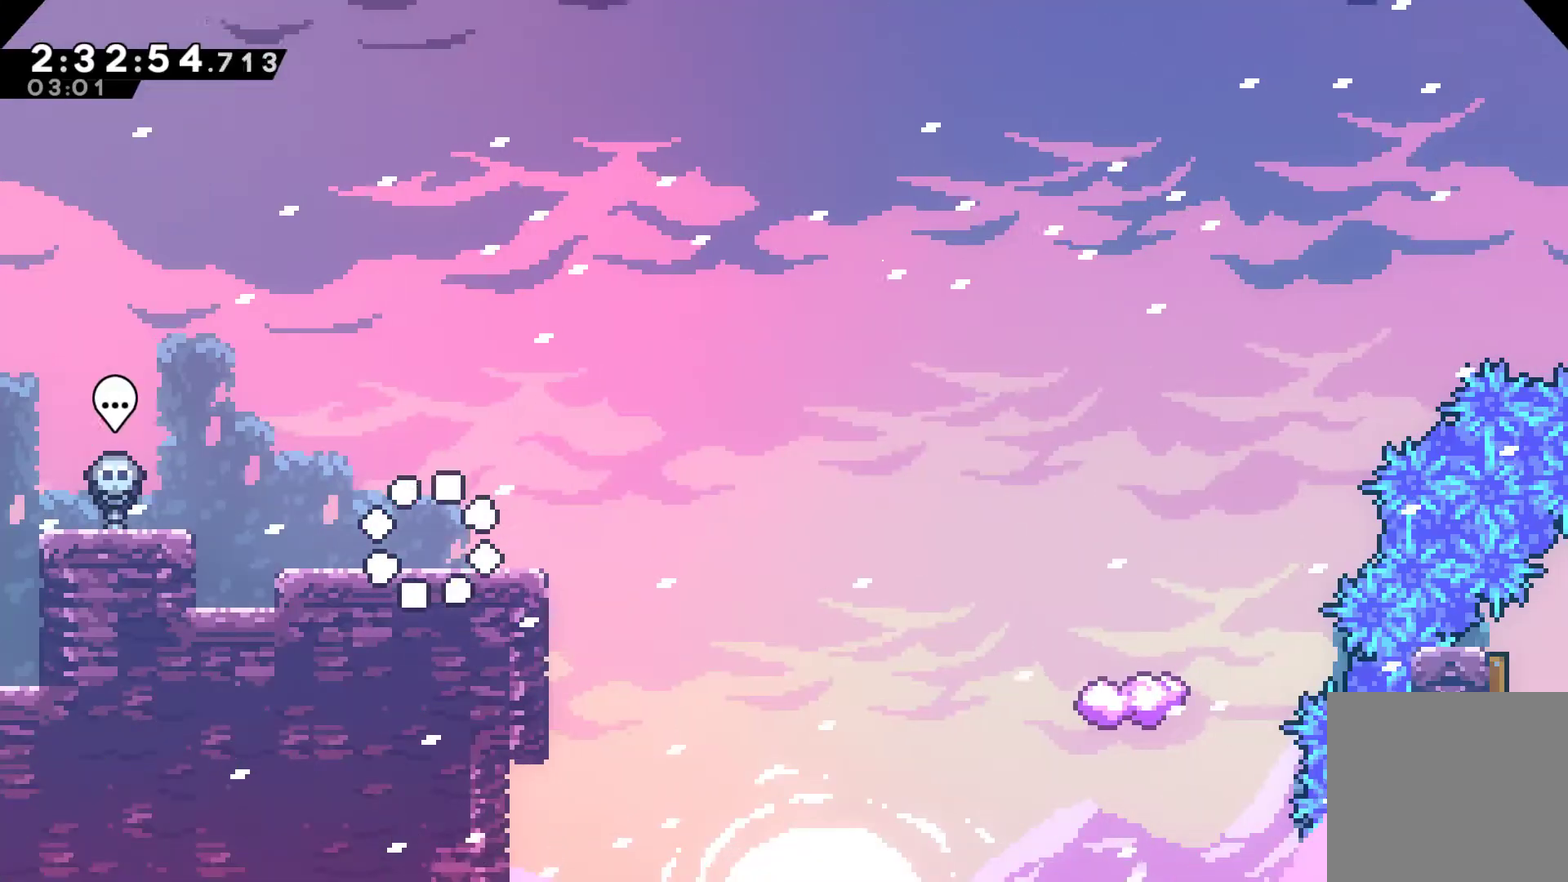
{"buttons": ["A", "X", "DPAD_RIGHT"], "left_stick": "center", "right_stick": "center", "events": [[167, "DPAD_DOWN", "down"], [267, "A", "down"], [267, "X", "down"], [300, "DPAD_DOWN", "up"]]}
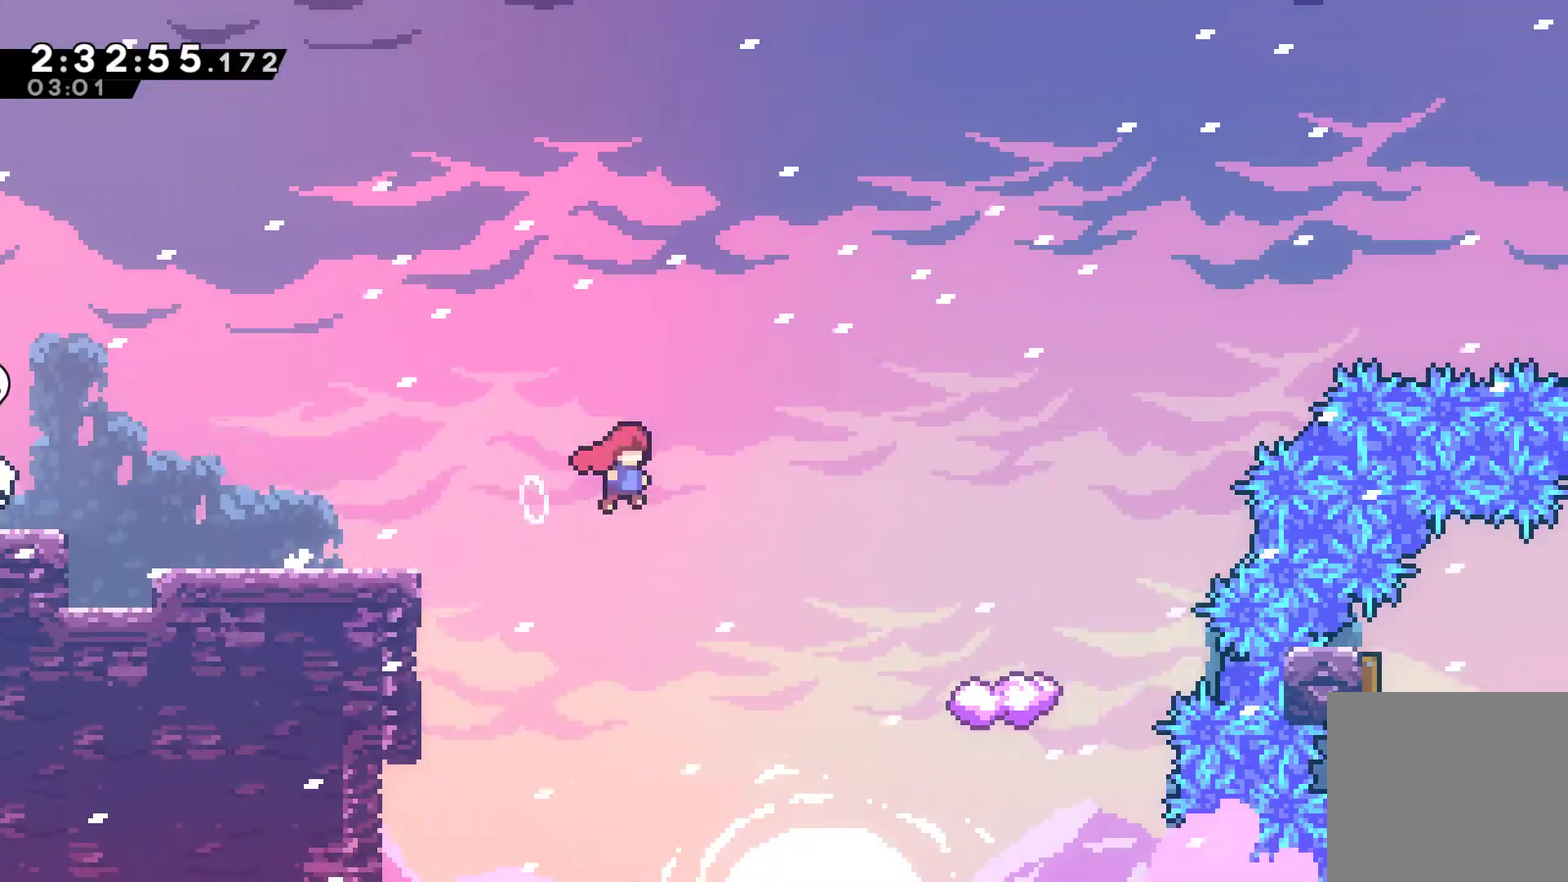
{"buttons": ["DPAD_RIGHT"], "left_stick": "center", "right_stick": "center", "events": [[67, "A", "up"], [100, "X", "up"], [200, "DPAD_RIGHT", "up"], [200, "DPAD_UP", "down"], [233, "DPAD_LEFT", "down"], [367, "DPAD_LEFT", "up"], [433, "DPAD_UP", "up"], [500, "DPAD_RIGHT", "down"]]}
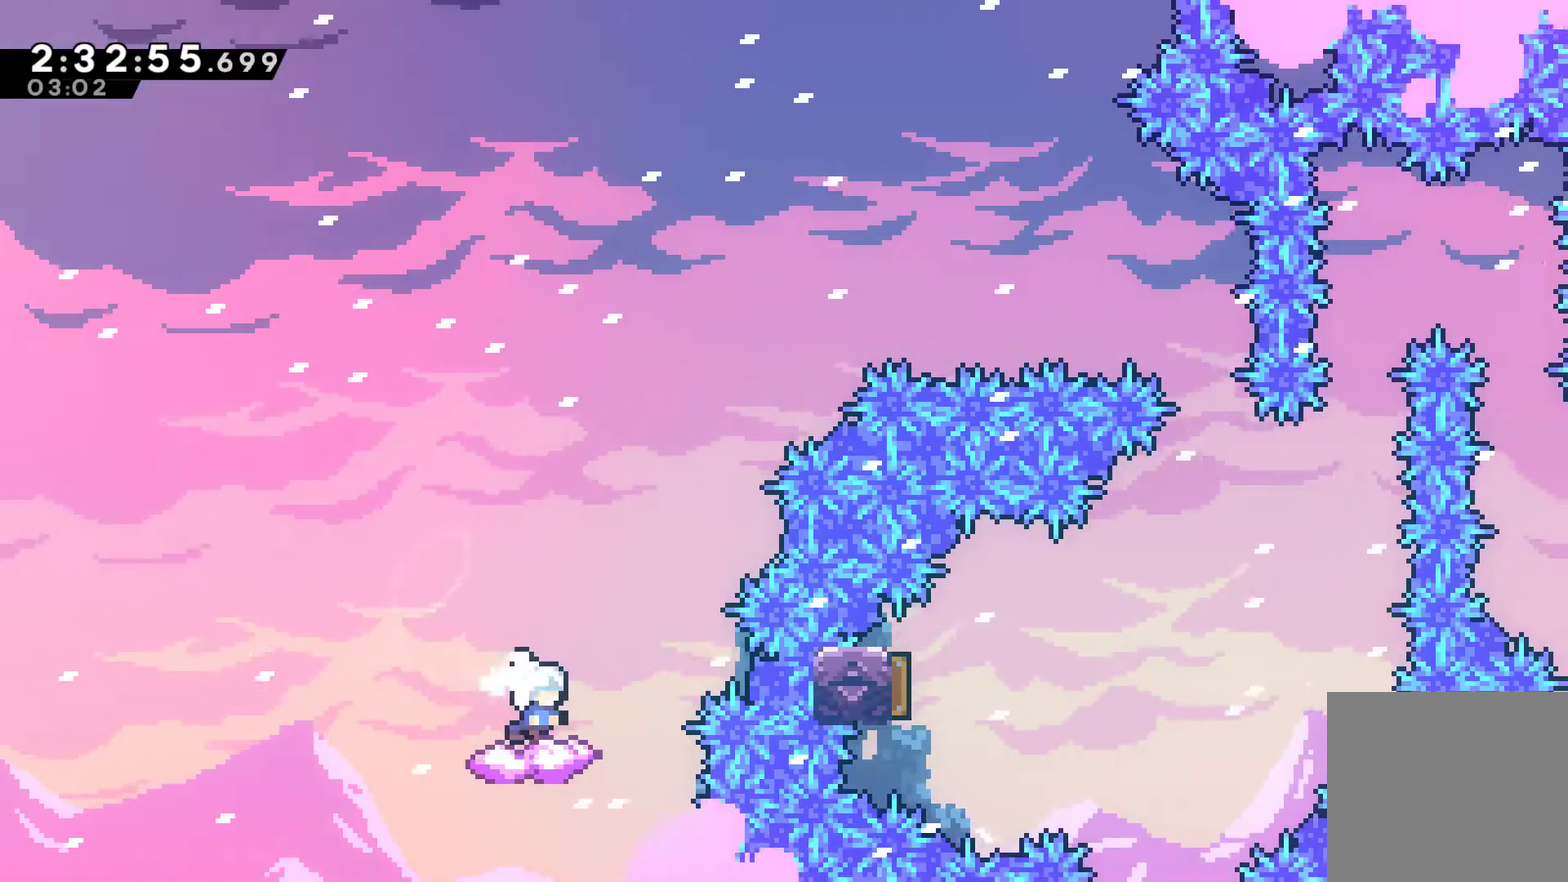
{"buttons": ["A", "DPAD_RIGHT"], "left_stick": "center", "right_stick": "center", "events": [[233, "A", "down"]]}
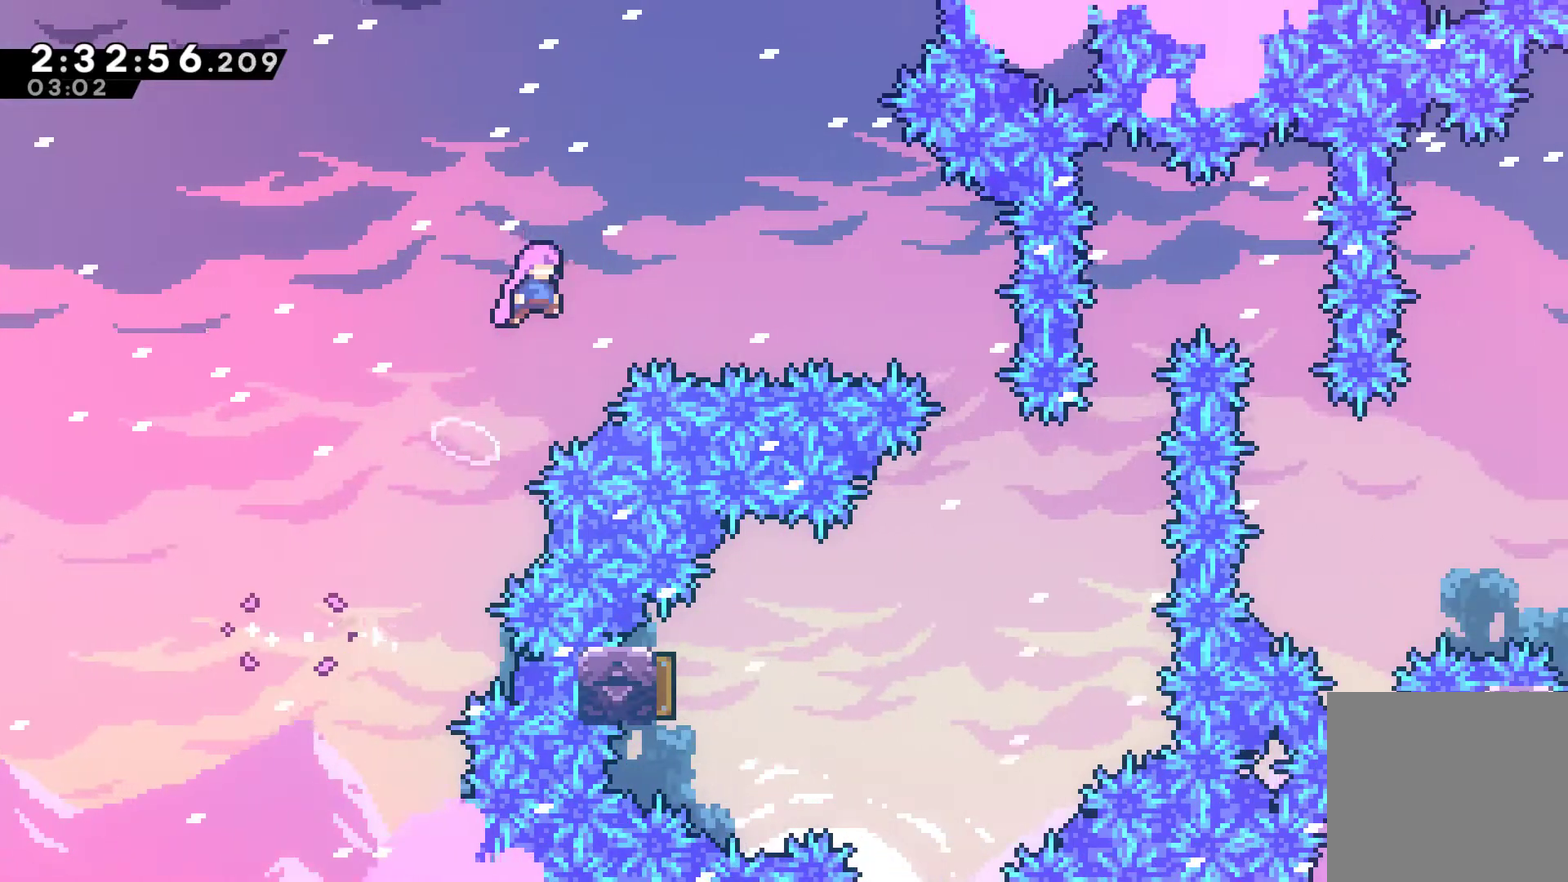
{"buttons": ["DPAD_RIGHT"], "left_stick": "center", "right_stick": "center", "events": [[200, "A", "up"], [200, "X", "down"], [367, "X", "up"]]}
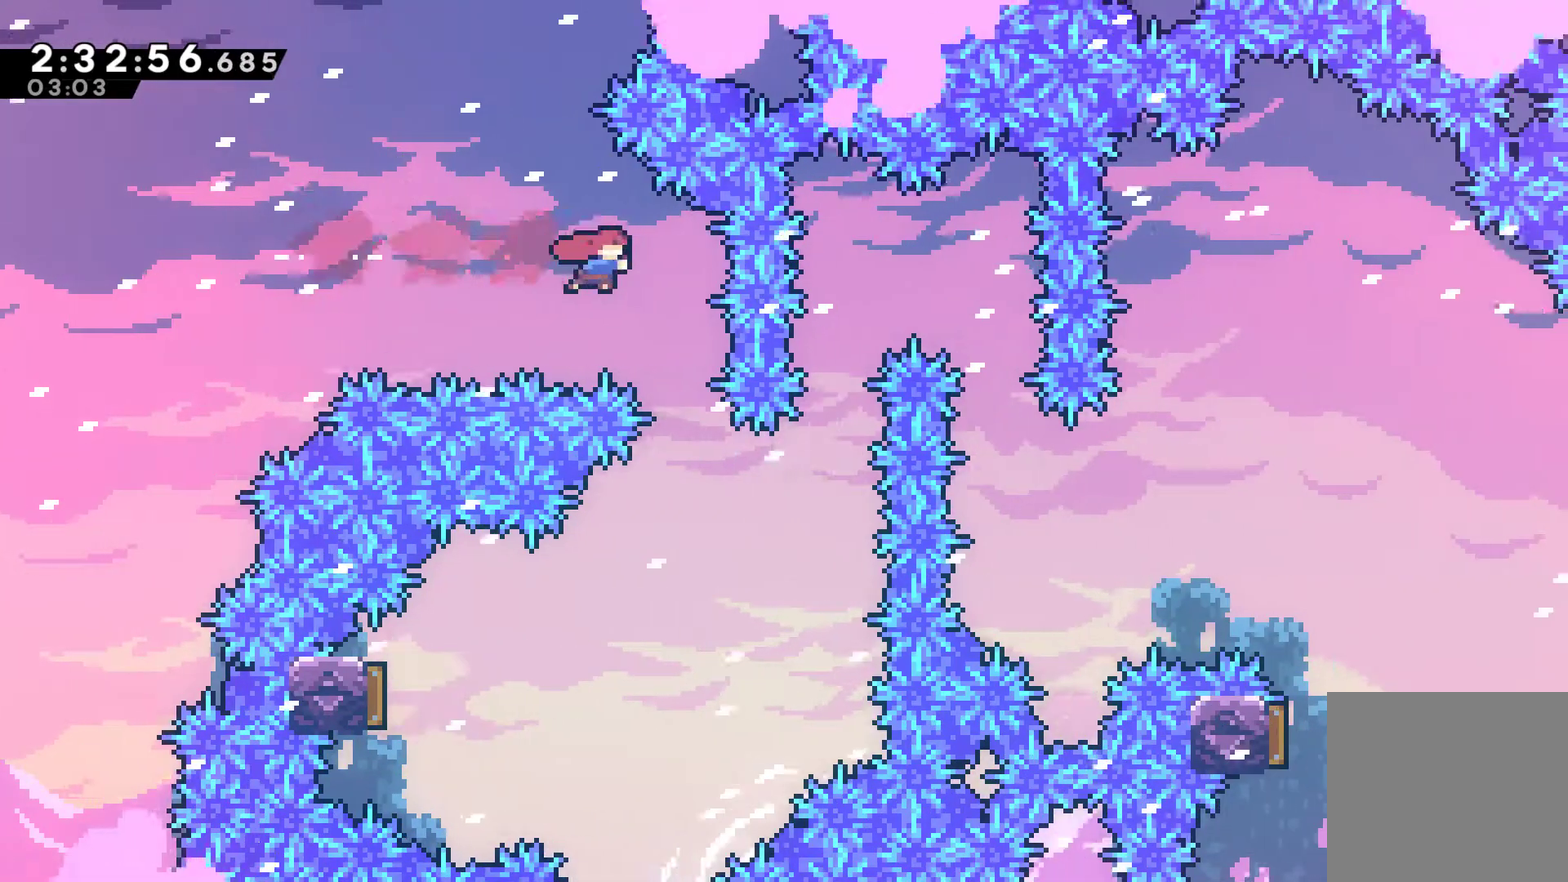
{"buttons": ["DPAD_LEFT"], "left_stick": "center", "right_stick": "center", "events": [[100, "DPAD_RIGHT", "up"], [267, "DPAD_LEFT", "down"]]}
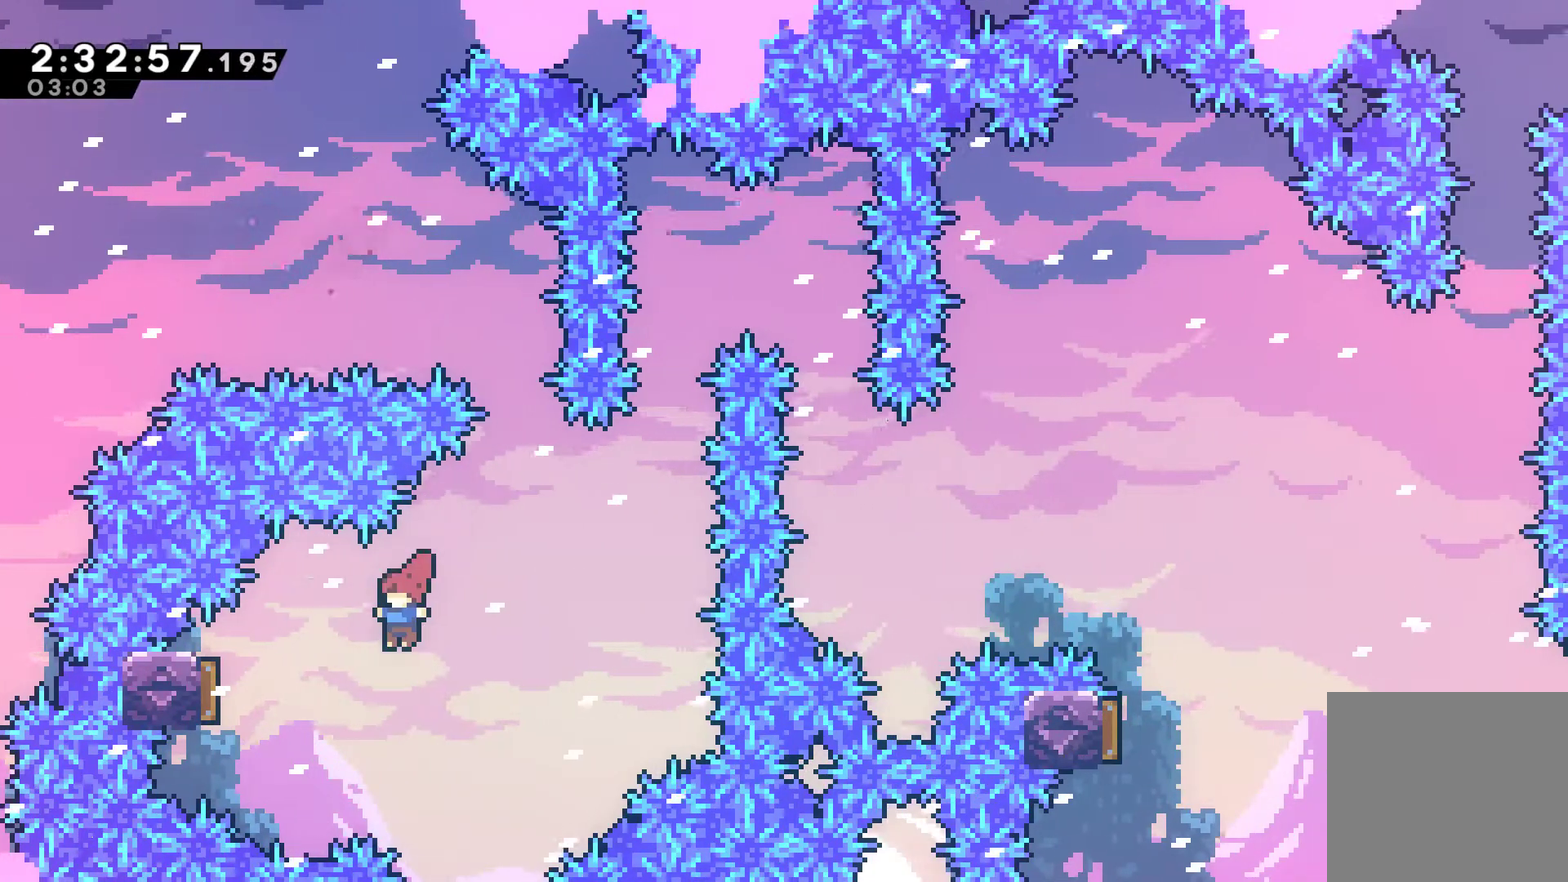
{"buttons": ["DPAD_RIGHT"], "left_stick": "center", "right_stick": "center", "events": [[100, "X", "down"], [200, "DPAD_LEFT", "up"], [233, "X", "up"], [267, "DPAD_RIGHT", "down"]]}
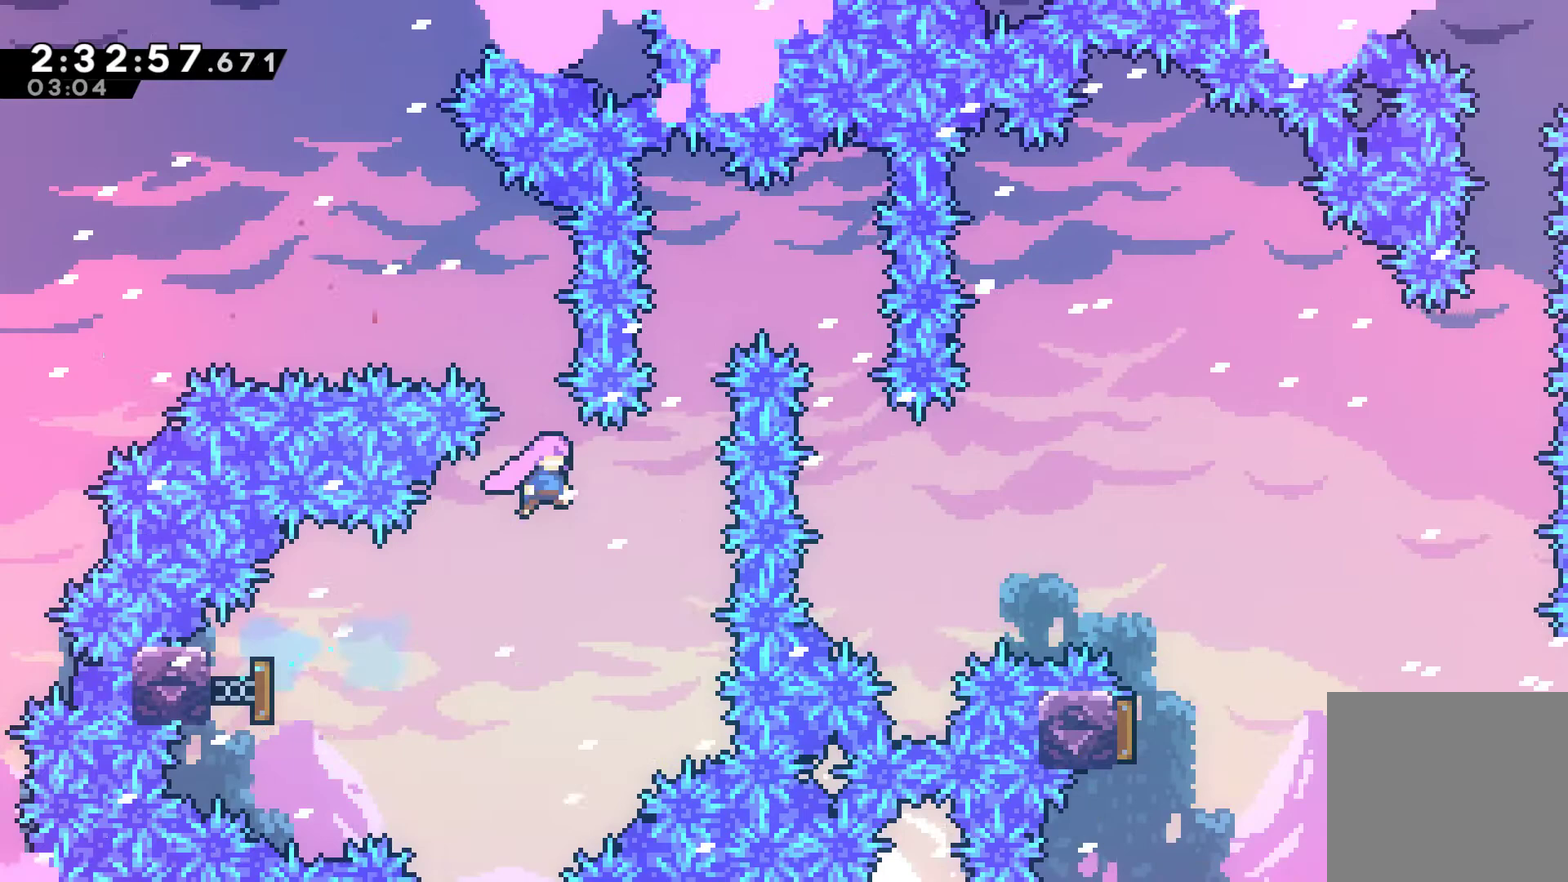
{"buttons": ["X", "DPAD_RIGHT"], "left_stick": "center", "right_stick": "center", "events": [[200, "DPAD_RIGHT", "up"], [200, "DPAD_UP", "down"], [267, "X", "down"], [400, "DPAD_RIGHT", "down"], [433, "DPAD_UP", "up"]]}
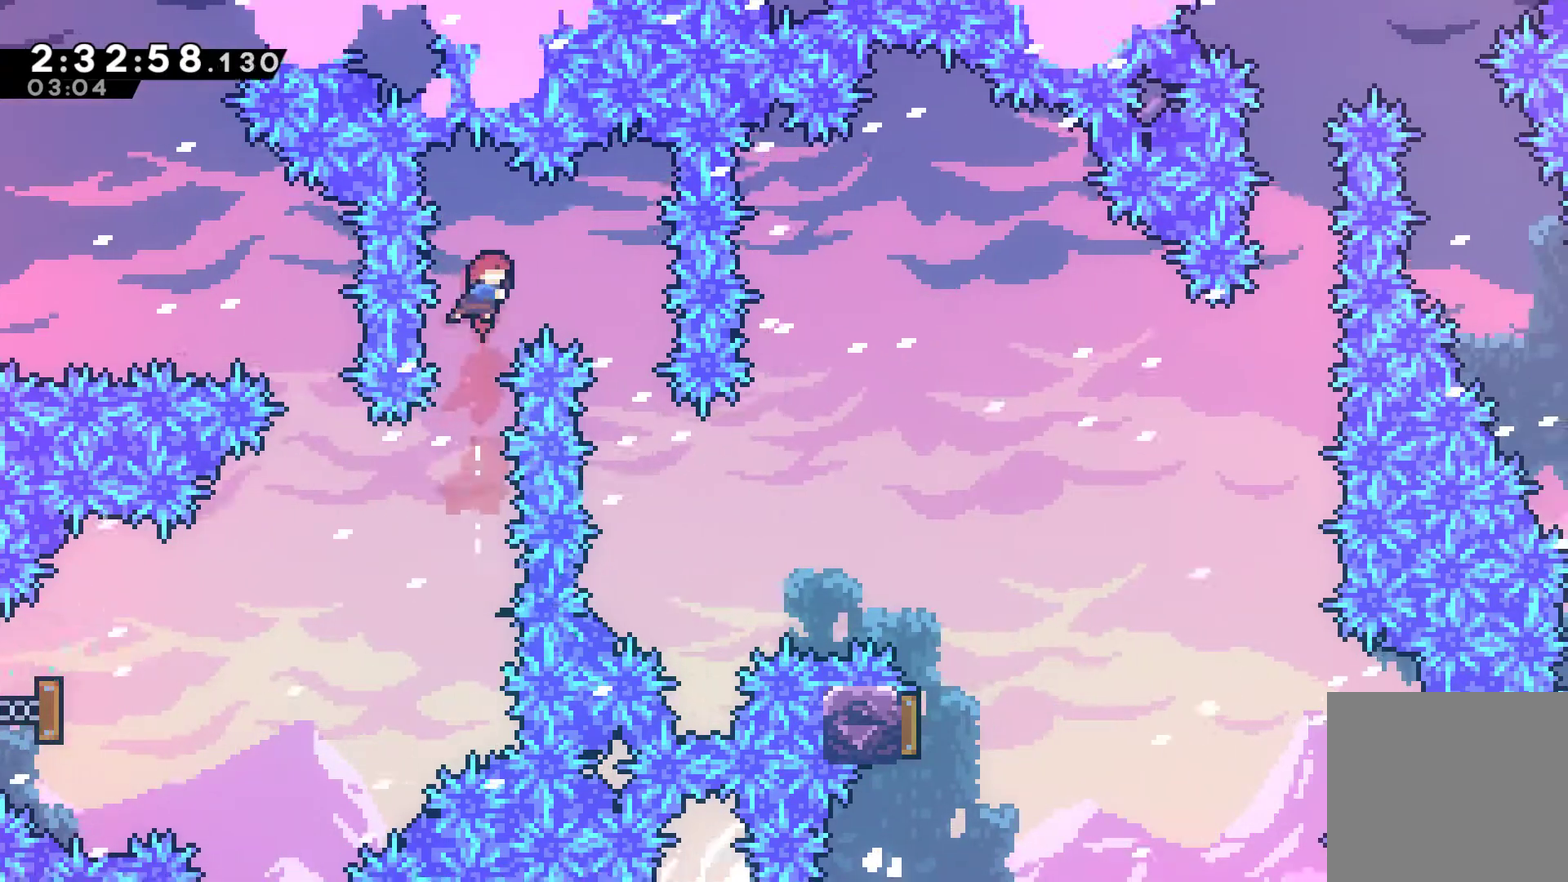
{"buttons": [], "left_stick": "center", "right_stick": "center", "events": [[67, "X", "up"], [367, "DPAD_RIGHT", "up"]]}
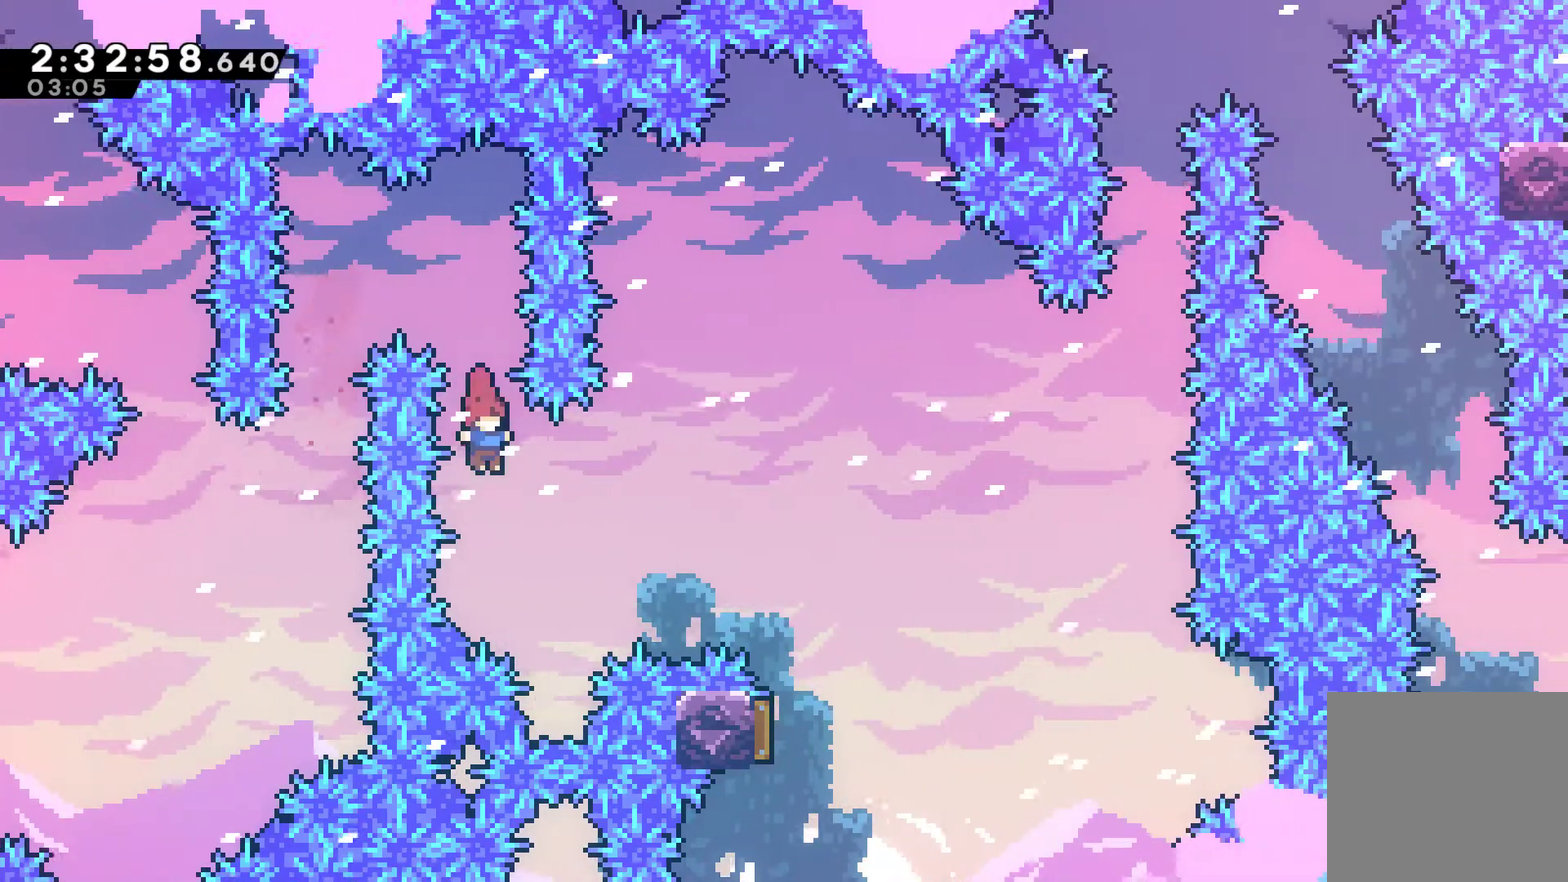
{"buttons": ["DPAD_UP", "DPAD_RIGHT"], "left_stick": "center", "right_stick": "center", "events": [[100, "DPAD_RIGHT", "down"], [100, "DPAD_UP", "down"], [167, "X", "down"], [333, "X", "up"]]}
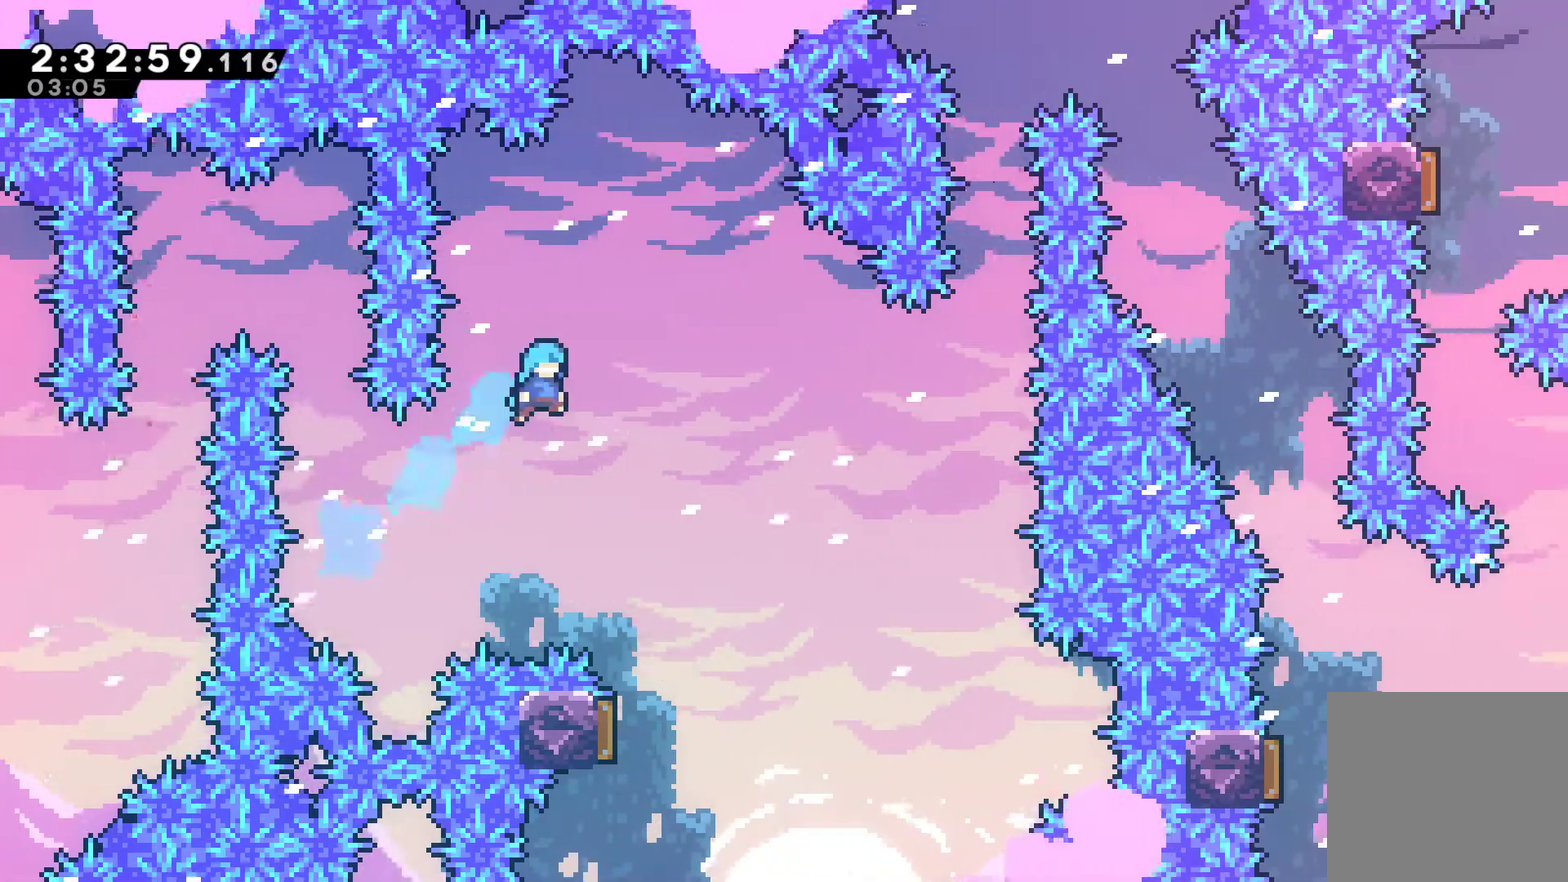
{"buttons": ["DPAD_LEFT"], "left_stick": "center", "right_stick": "center", "events": [[33, "DPAD_UP", "up"], [200, "DPAD_RIGHT", "up"], [400, "DPAD_LEFT", "down"]]}
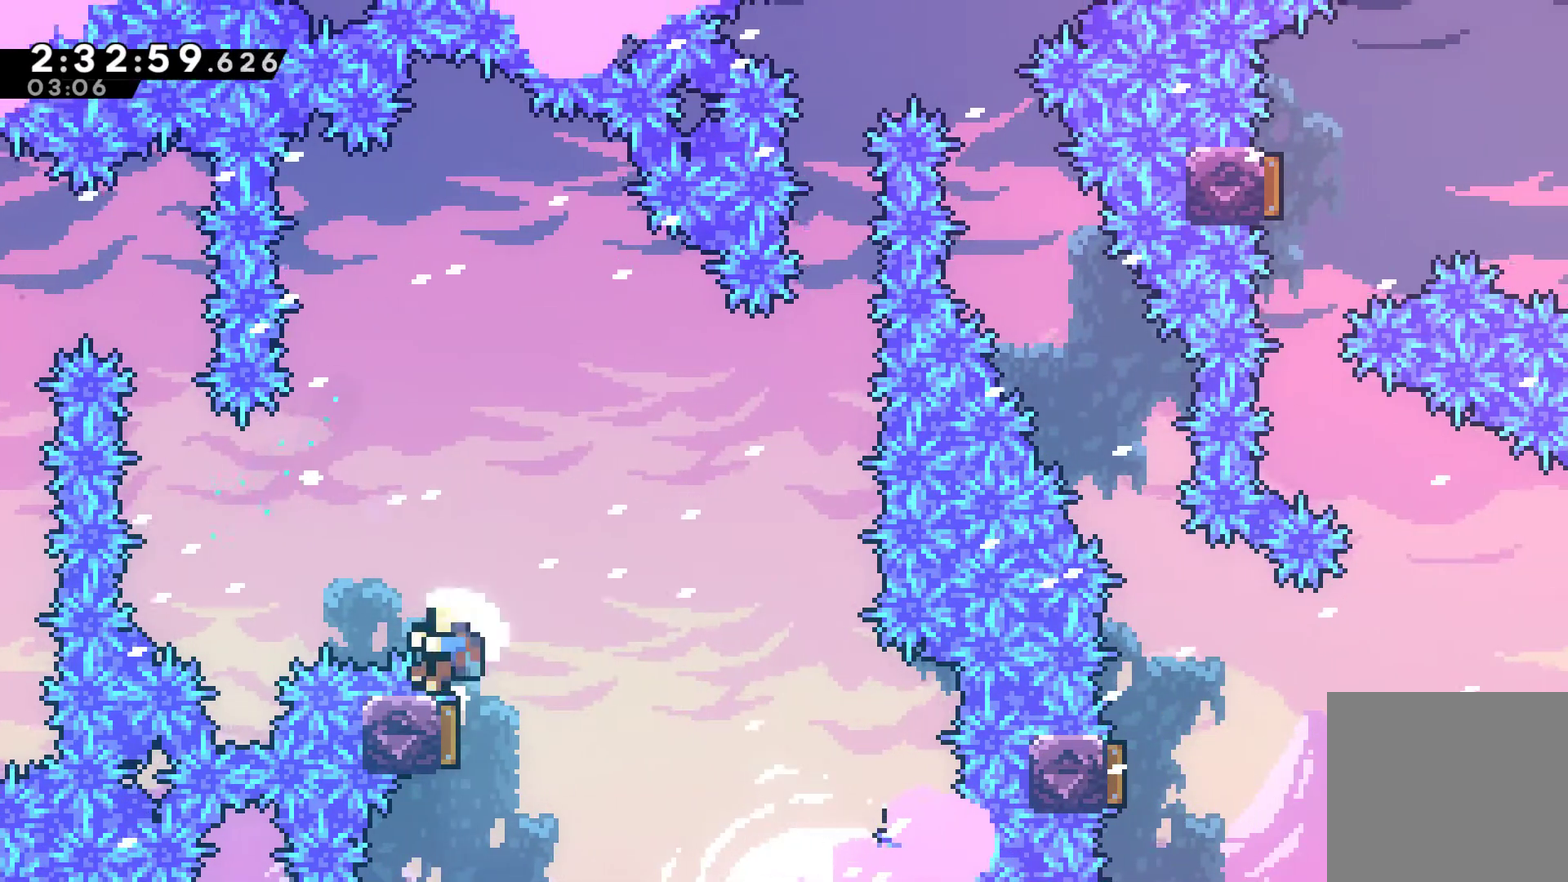
{"buttons": [], "left_stick": "center", "right_stick": "center", "events": [[33, "DPAD_LEFT", "up"], [400, "A", "down"], [500, "A", "up"]]}
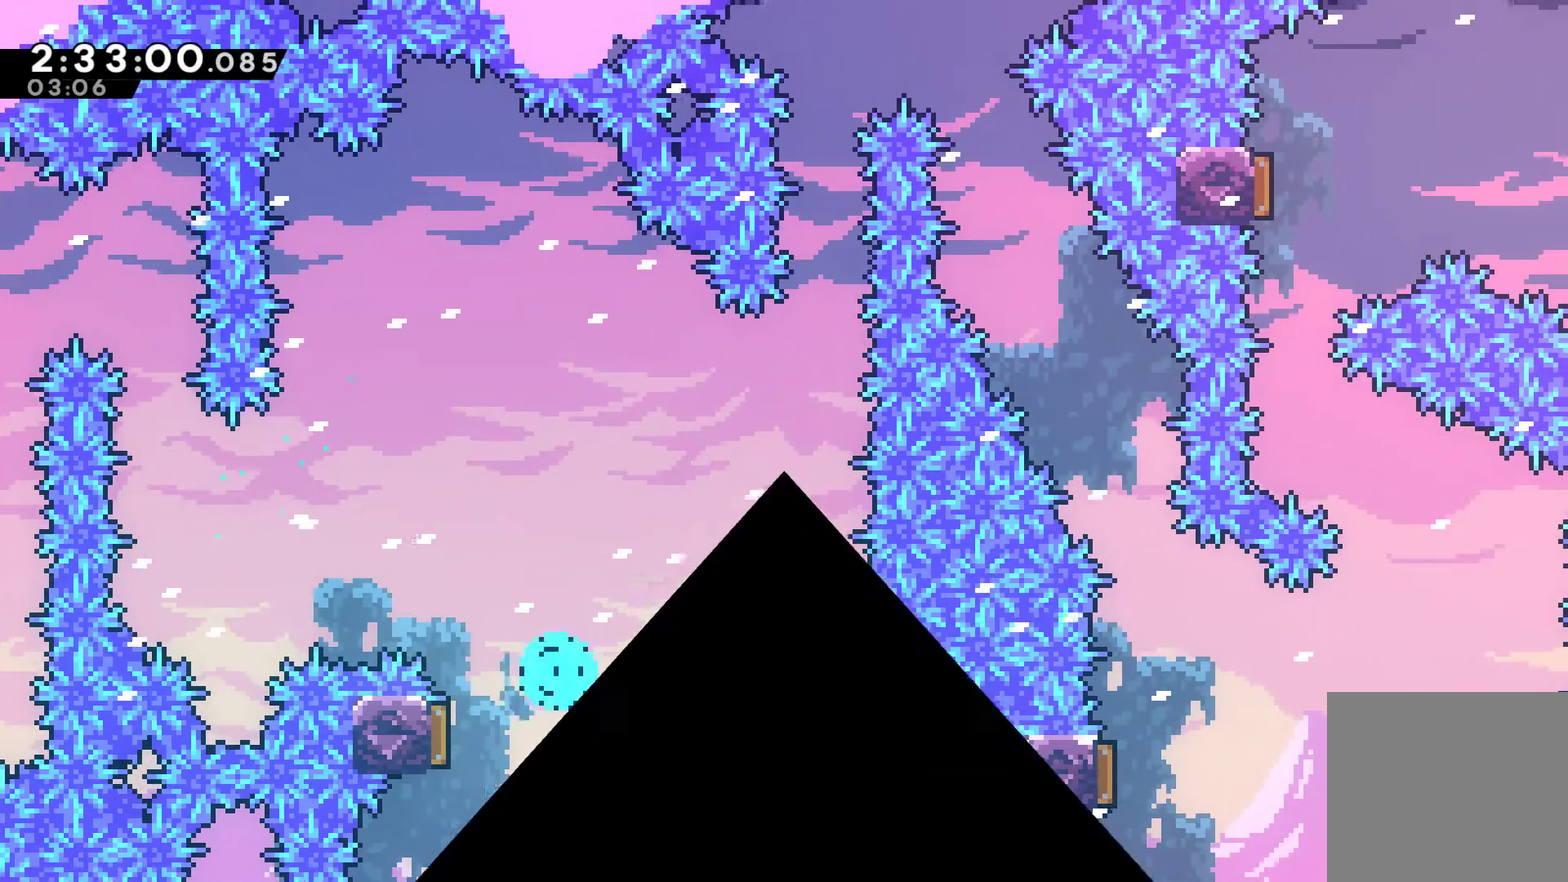
{"buttons": ["DPAD_RIGHT"], "left_stick": "center", "right_stick": "center", "events": [[33, "A", "down"], [300, "A", "up"], [300, "DPAD_RIGHT", "down"]]}
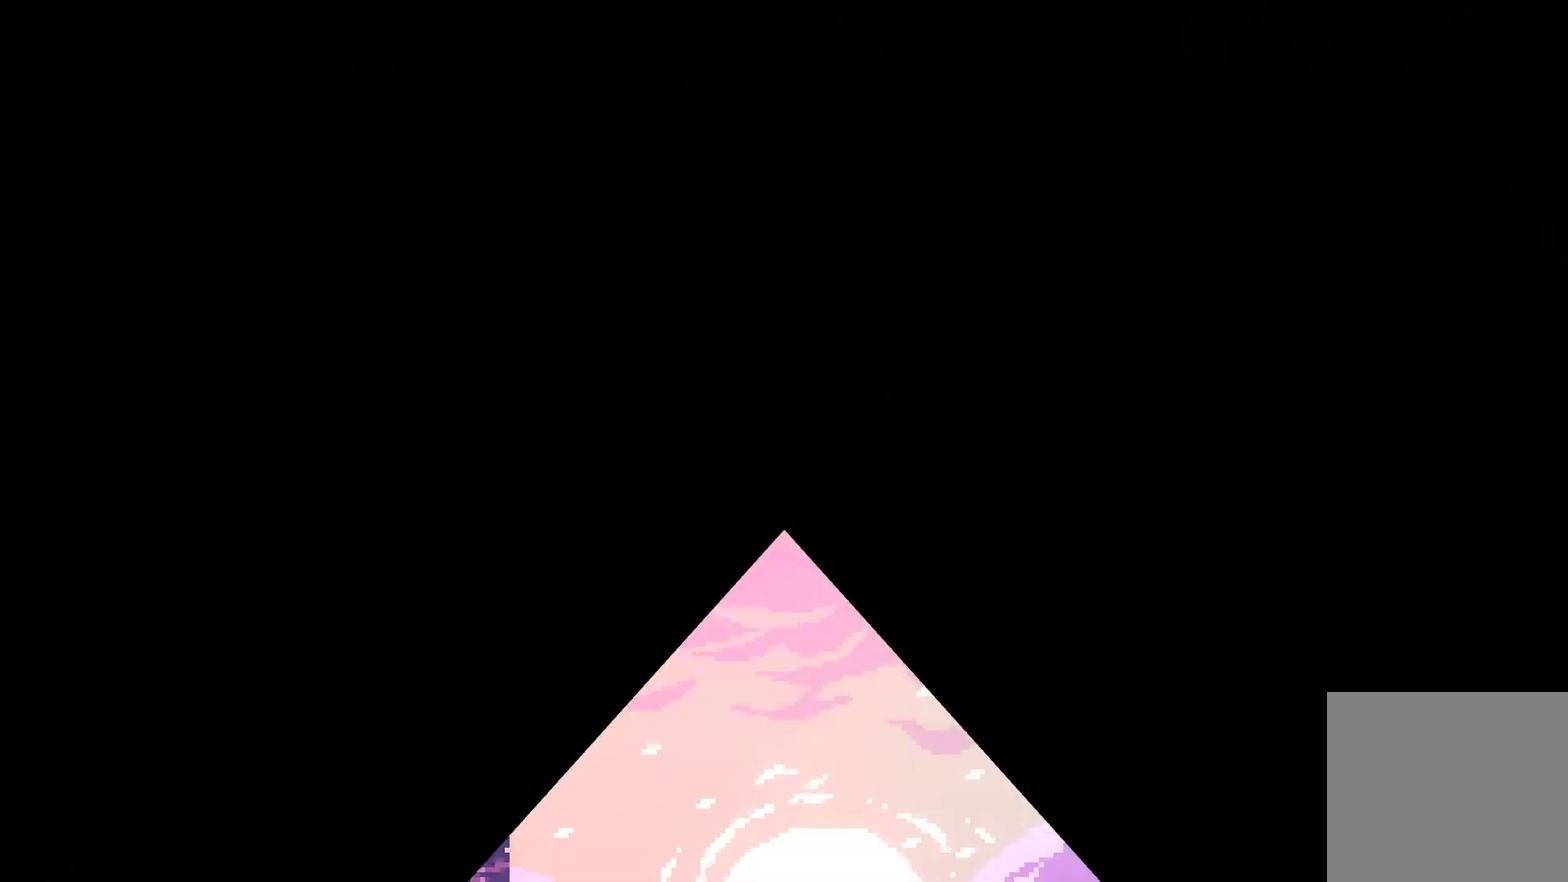
{"buttons": ["DPAD_RIGHT"], "left_stick": "center", "right_stick": "center", "events": []}
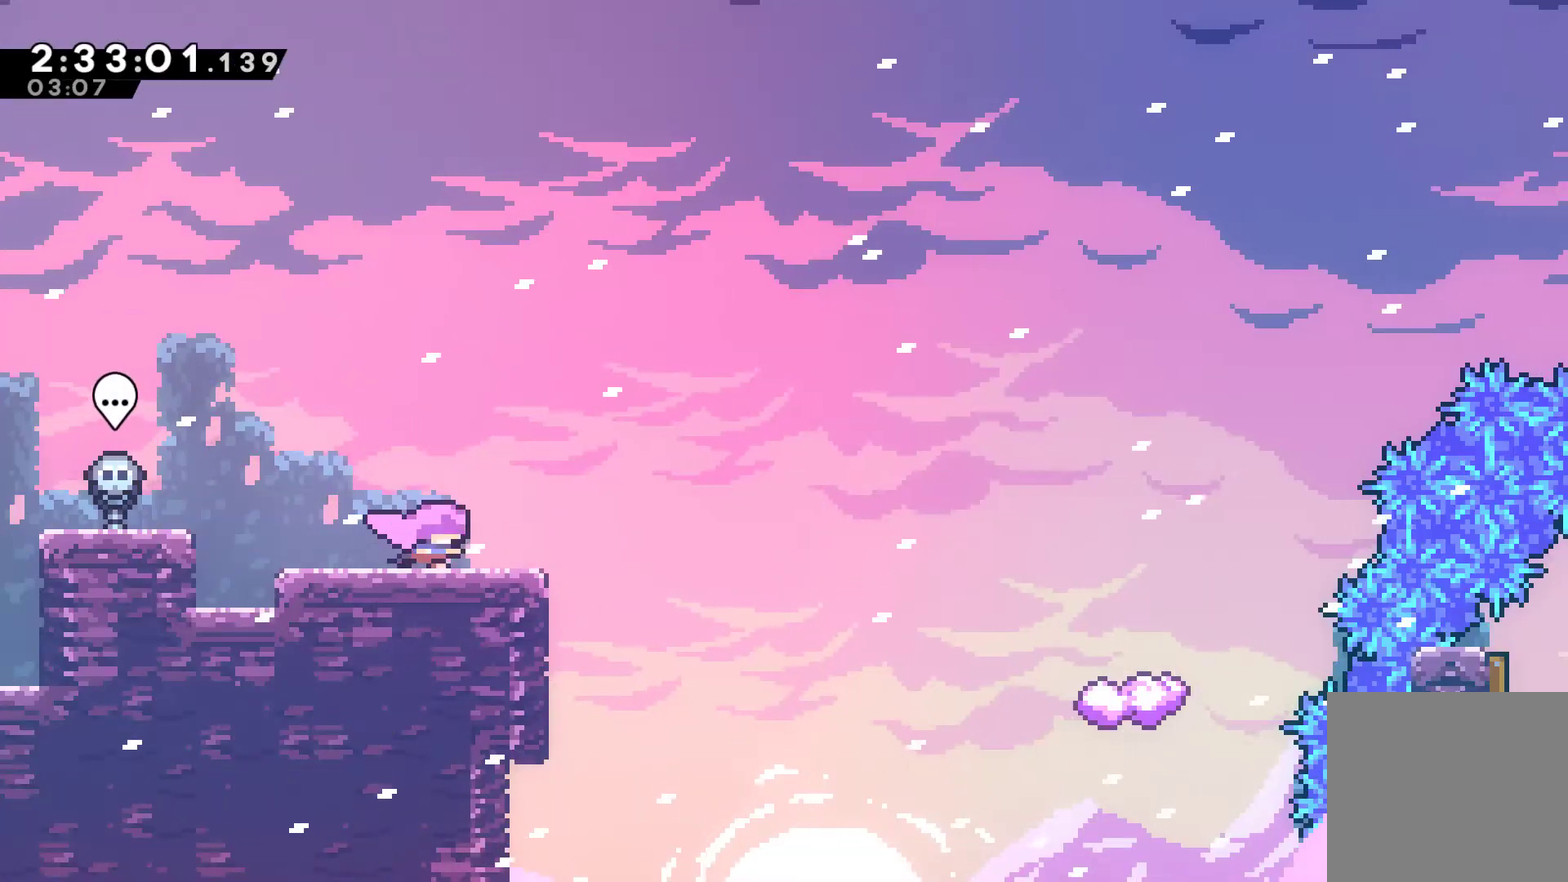
{"buttons": ["DPAD_RIGHT"], "left_stick": "center", "right_stick": "center", "events": [[67, "DPAD_DOWN", "down"], [100, "X", "down"], [133, "A", "down"], [267, "DPAD_DOWN", "up"], [433, "A", "up"], [433, "X", "up"]]}
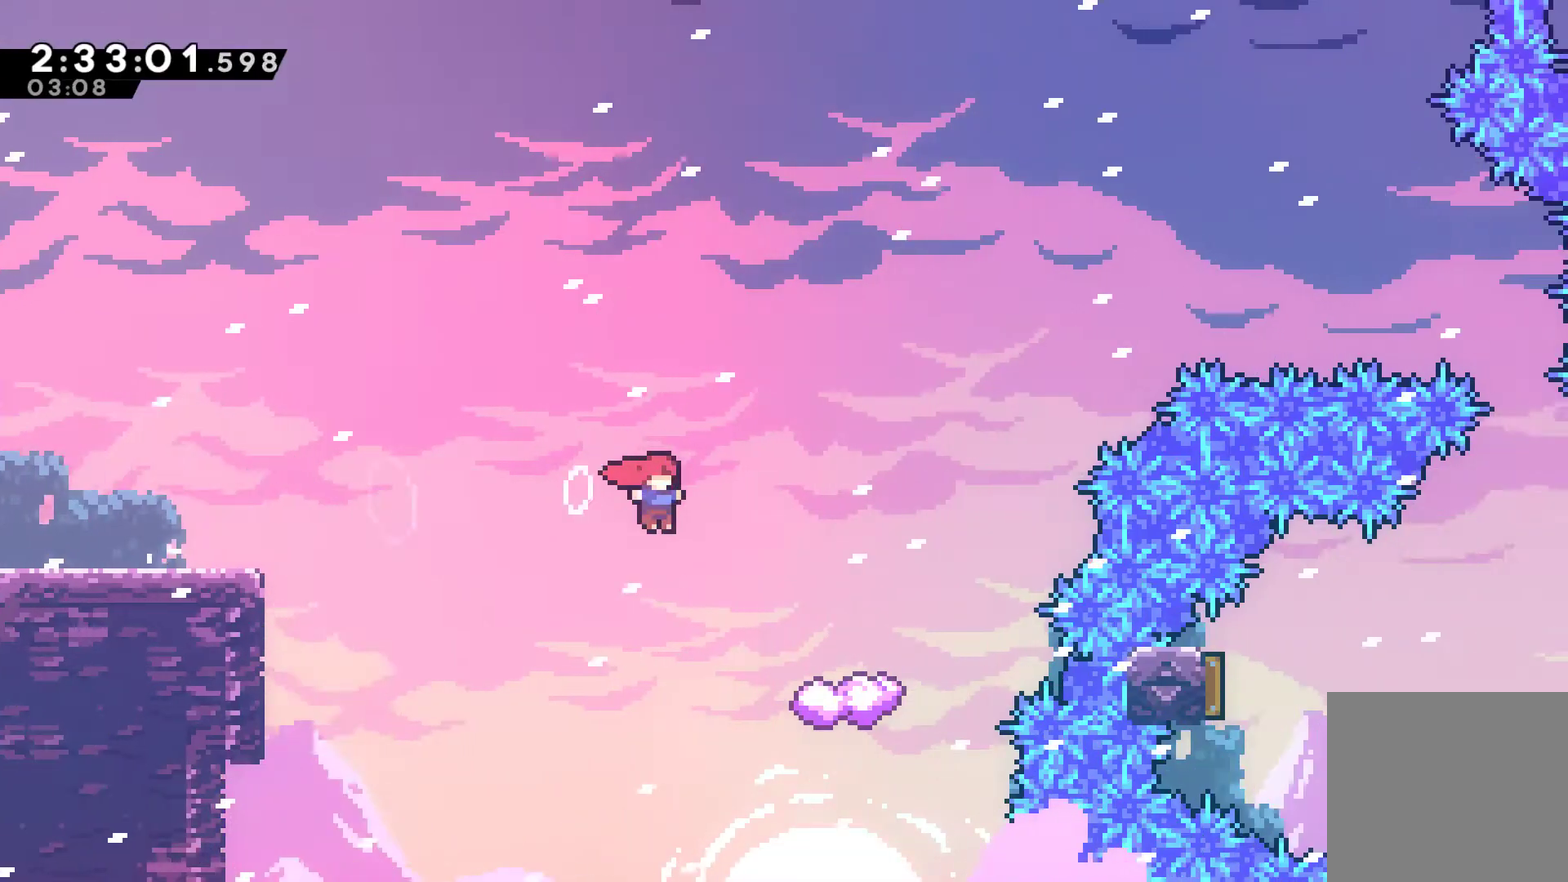
{"buttons": ["DPAD_RIGHT"], "left_stick": "center", "right_stick": "center", "events": [[67, "DPAD_RIGHT", "up"], [100, "DPAD_UP", "down"], [133, "DPAD_LEFT", "down"], [267, "DPAD_LEFT", "up"], [267, "DPAD_UP", "up"], [433, "DPAD_RIGHT", "down"]]}
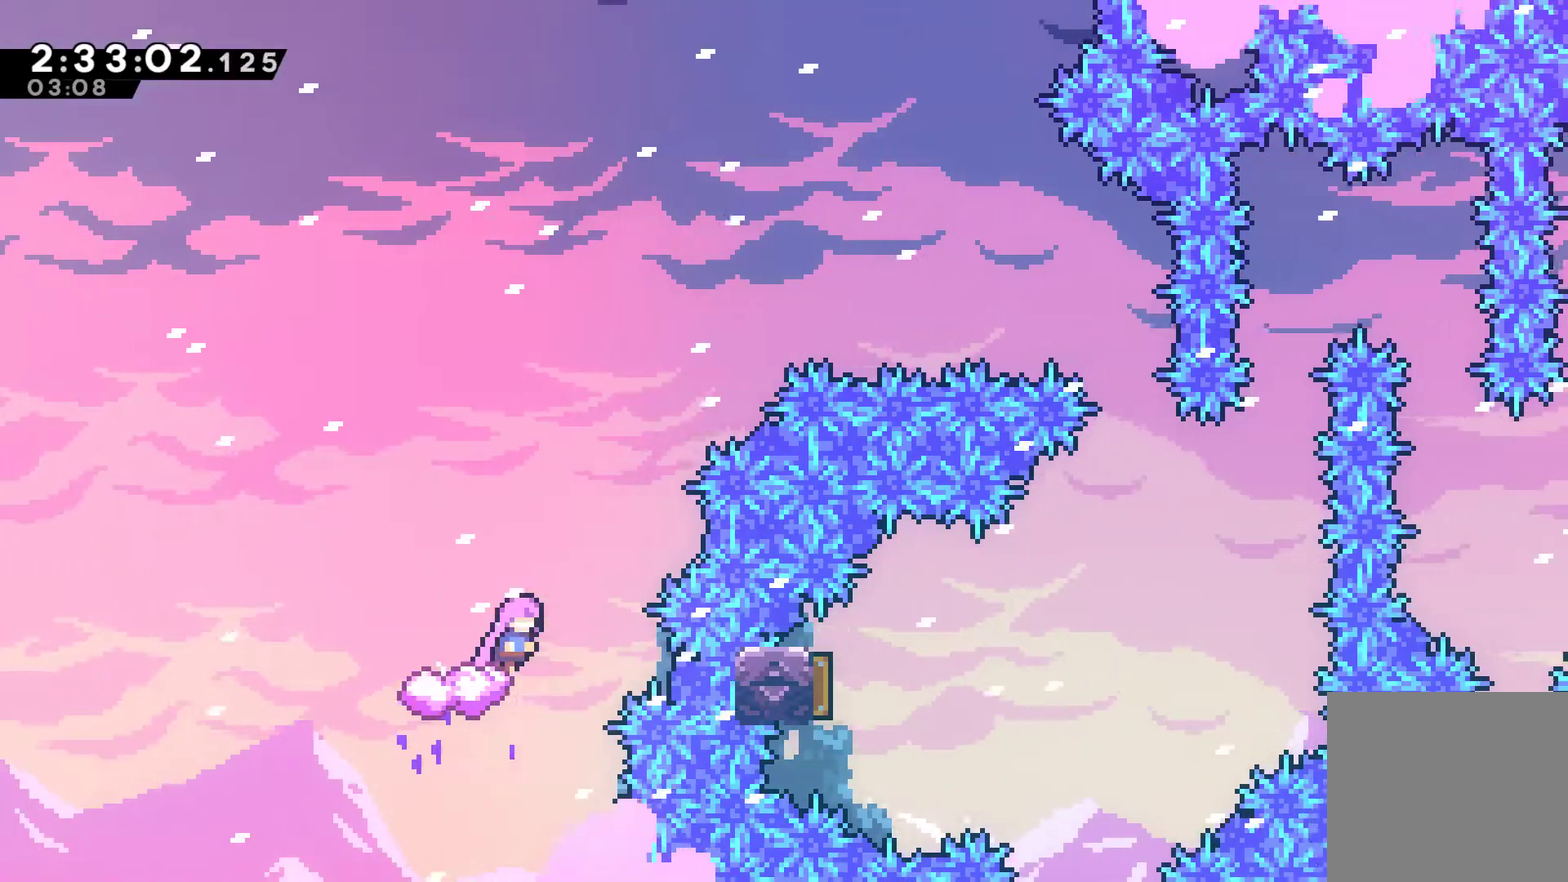
{"buttons": ["A", "DPAD_RIGHT"], "left_stick": "center", "right_stick": "center", "events": [[33, "DPAD_UP", "down"], [133, "A", "down"], [133, "DPAD_UP", "up"]]}
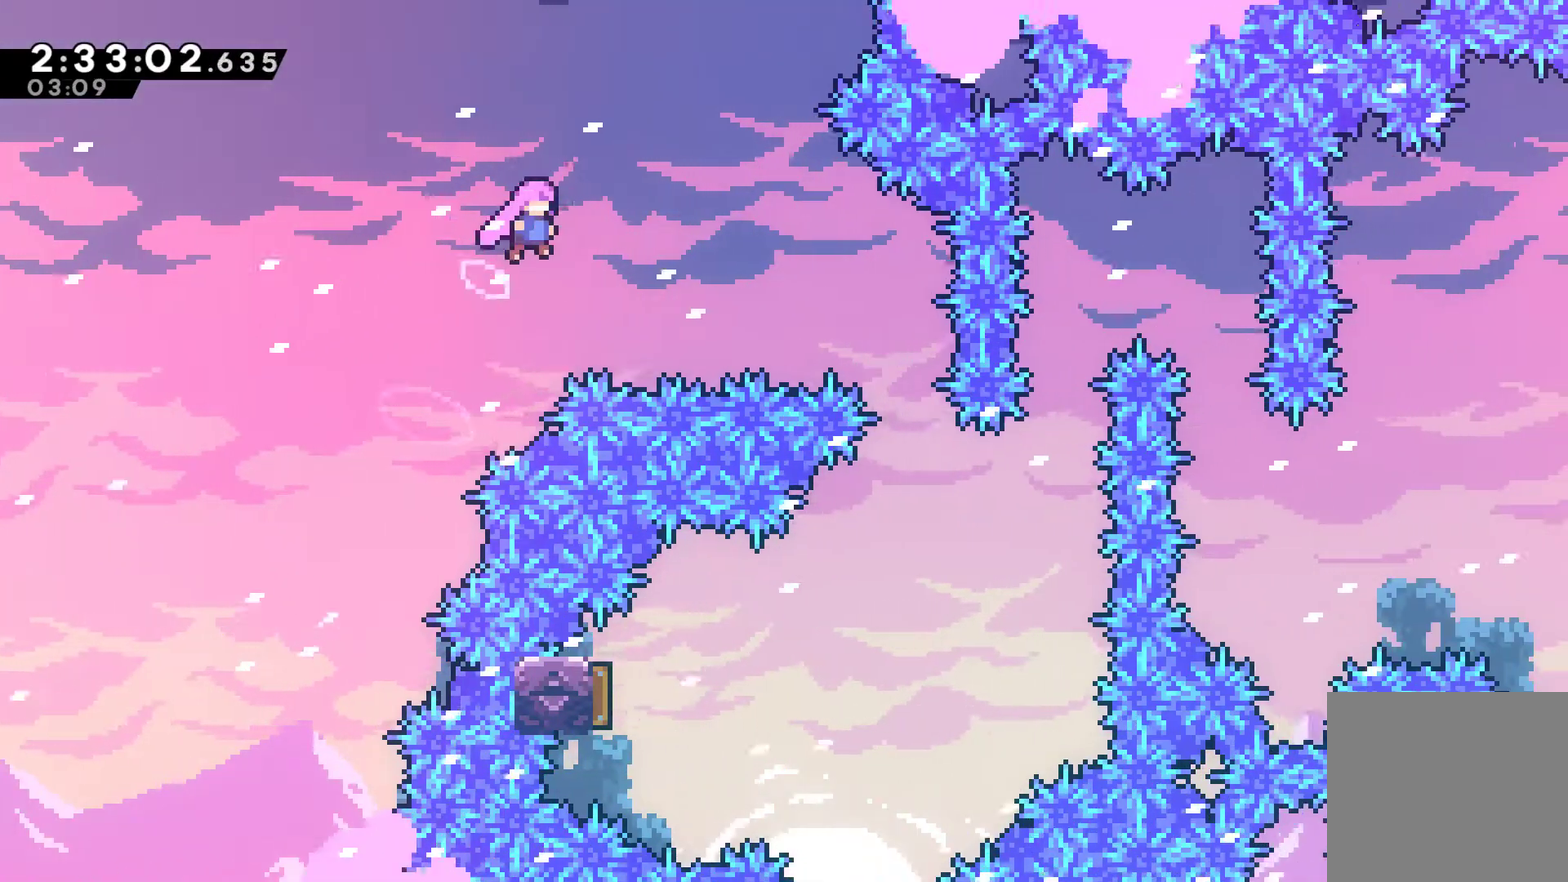
{"buttons": [], "left_stick": "center", "right_stick": "center", "events": [[33, "A", "up"], [100, "X", "down"], [233, "X", "up"], [400, "DPAD_RIGHT", "up"]]}
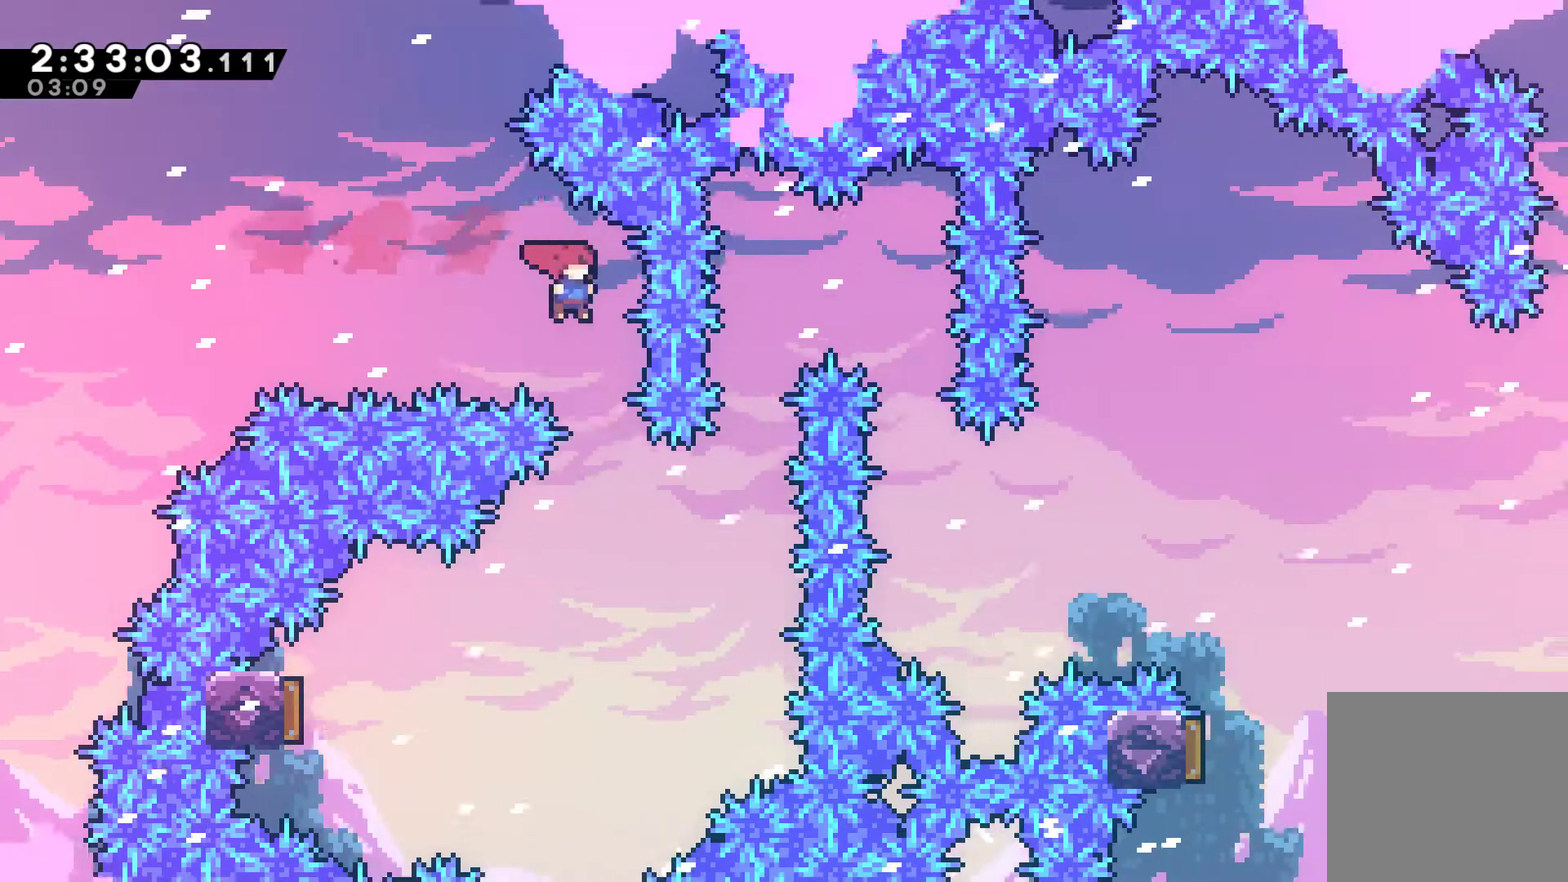
{"buttons": ["X", "DPAD_LEFT"], "left_stick": "center", "right_stick": "center", "events": [[300, "DPAD_LEFT", "down"], [400, "DPAD_UP", "down"], [500, "DPAD_UP", "up"], [500, "X", "down"]]}
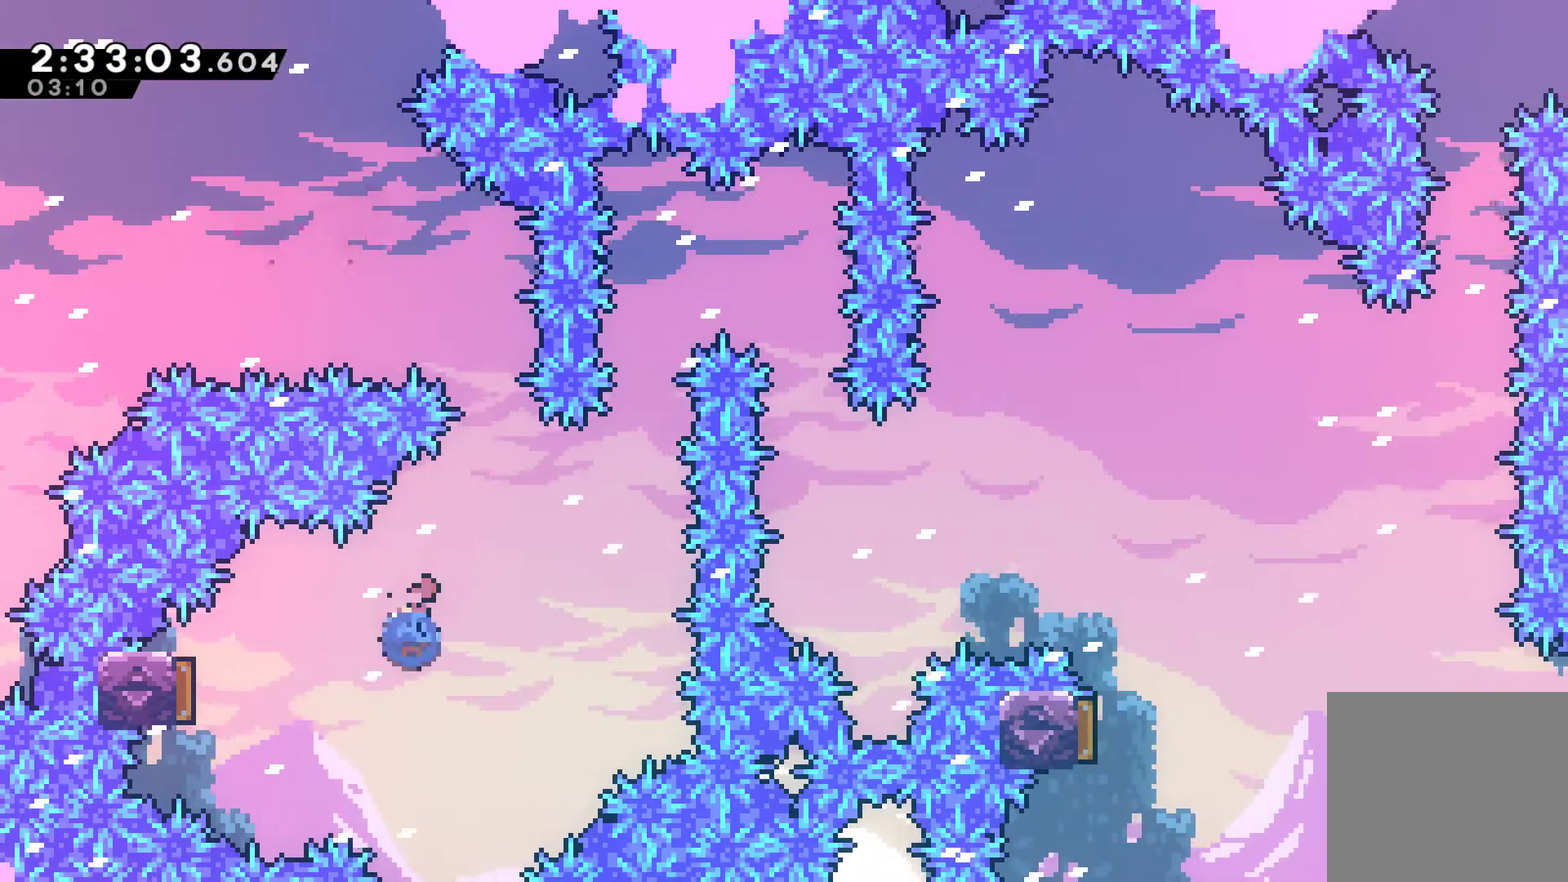
{"buttons": ["DPAD_RIGHT"], "left_stick": "center", "right_stick": "center", "events": [[133, "DPAD_LEFT", "up"], [133, "X", "up"], [267, "DPAD_RIGHT", "down"]]}